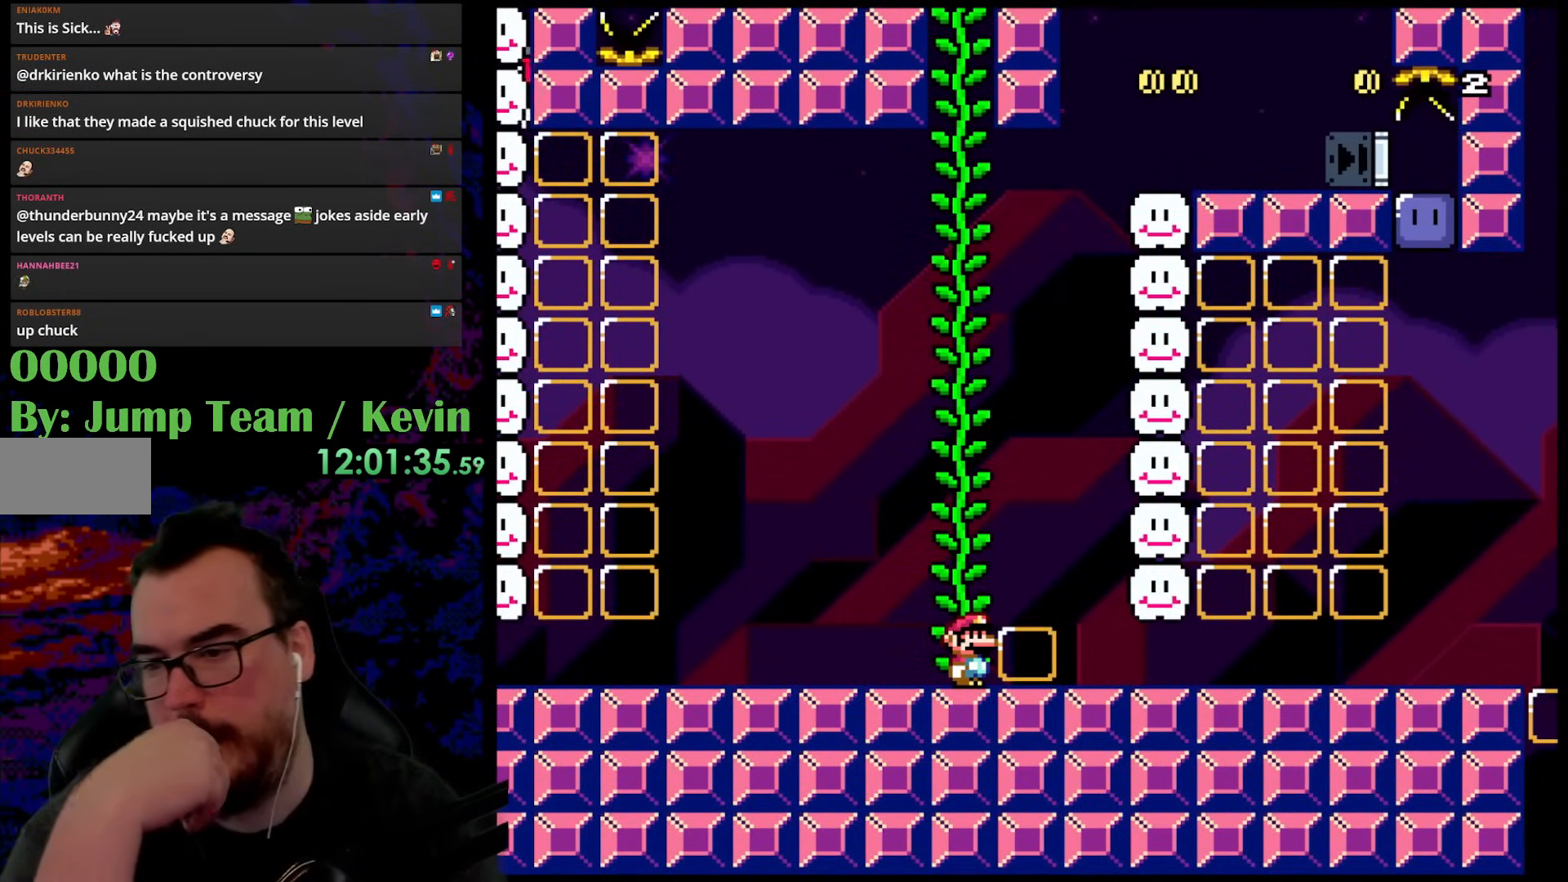
Gameplay with a controller (Nintendo layout); each line is a JSON object with the inputs held at the frame after it. "events" lists button and stick changes between this image and that frame as [ms after this image, input, new state], when the widget could be followed in between. Not read: L3 R3.
{"buttons": [], "events": []}
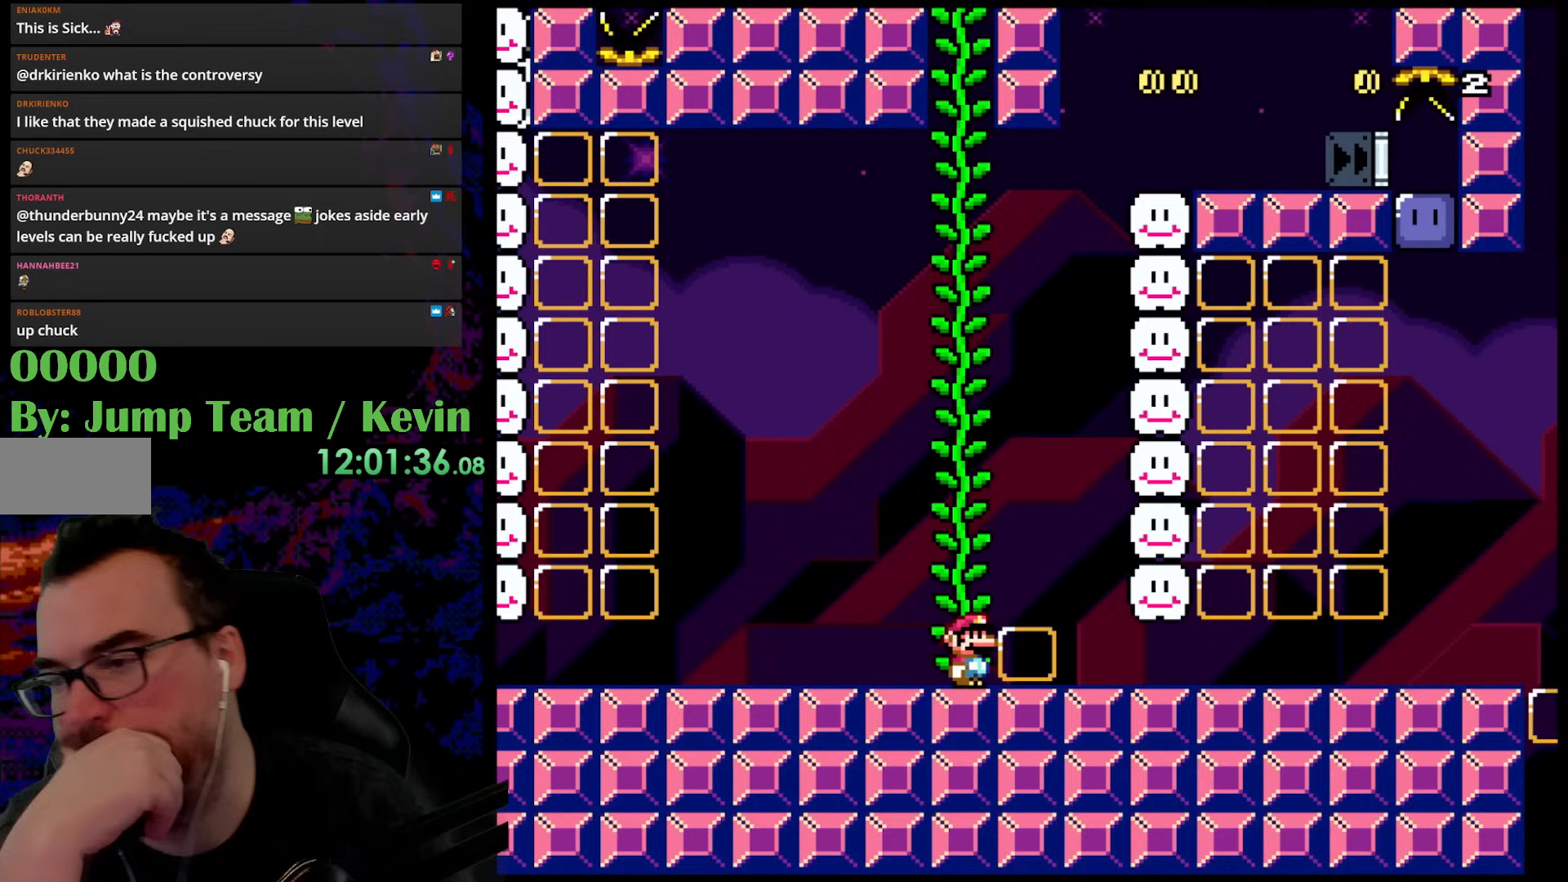
{"buttons": [], "events": []}
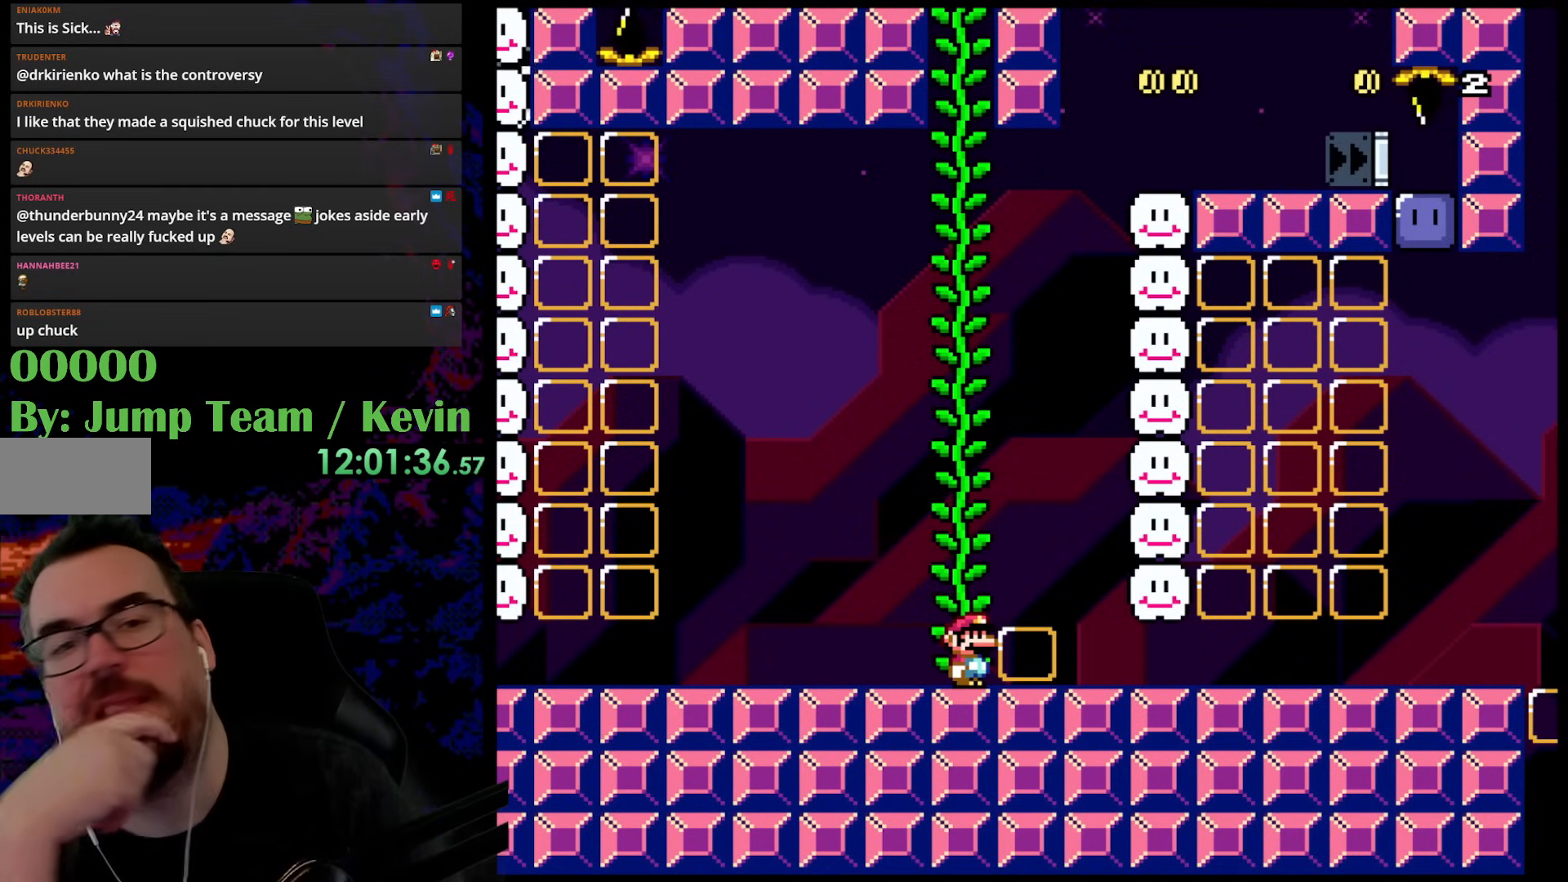
{"buttons": [], "events": []}
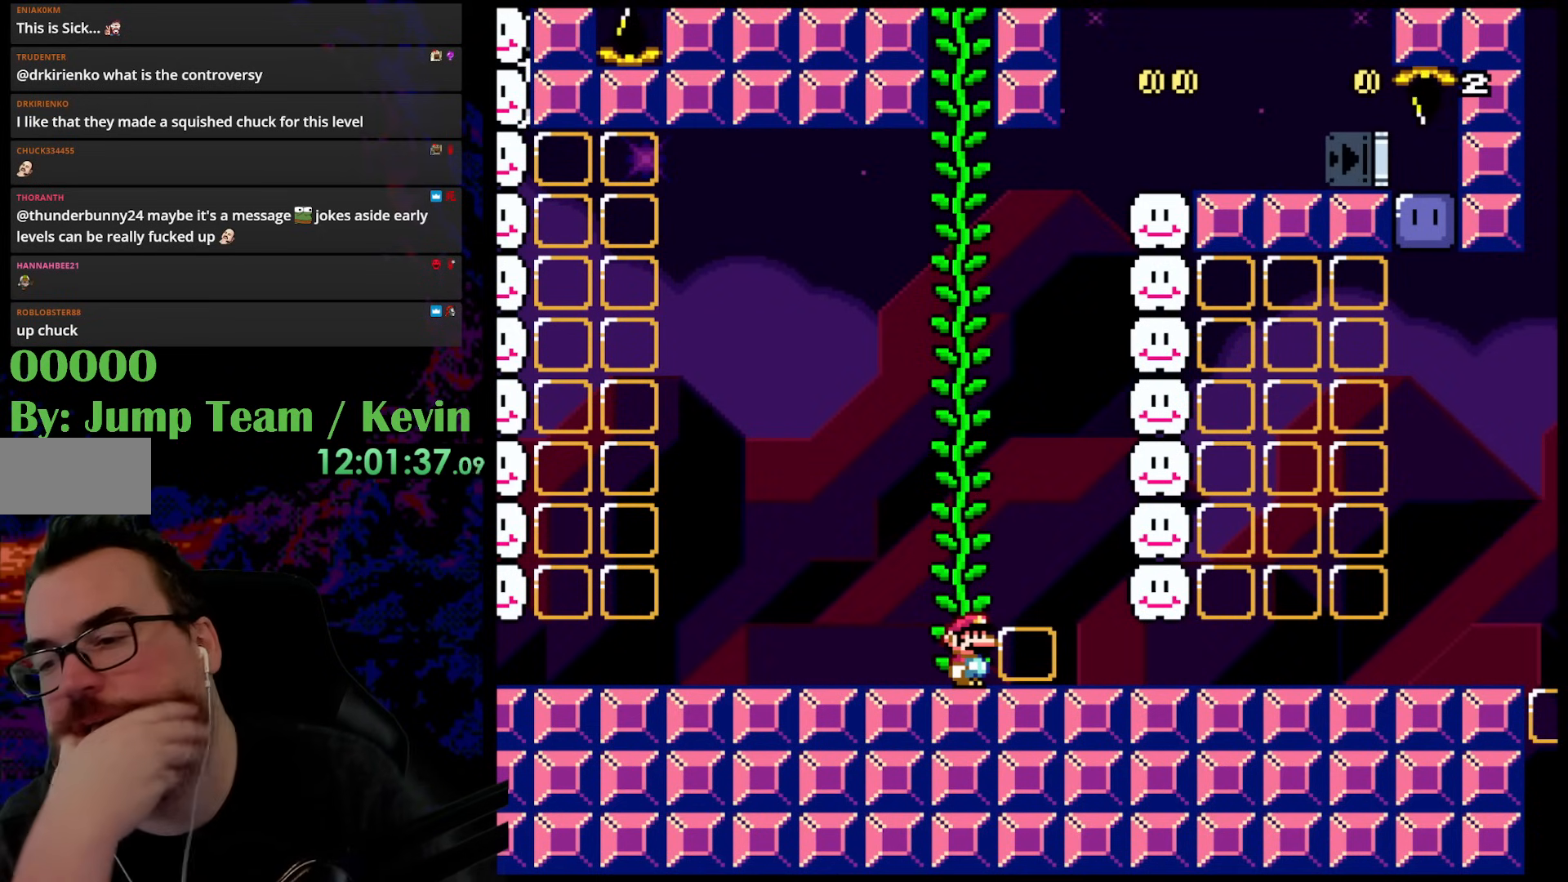
{"buttons": [], "events": []}
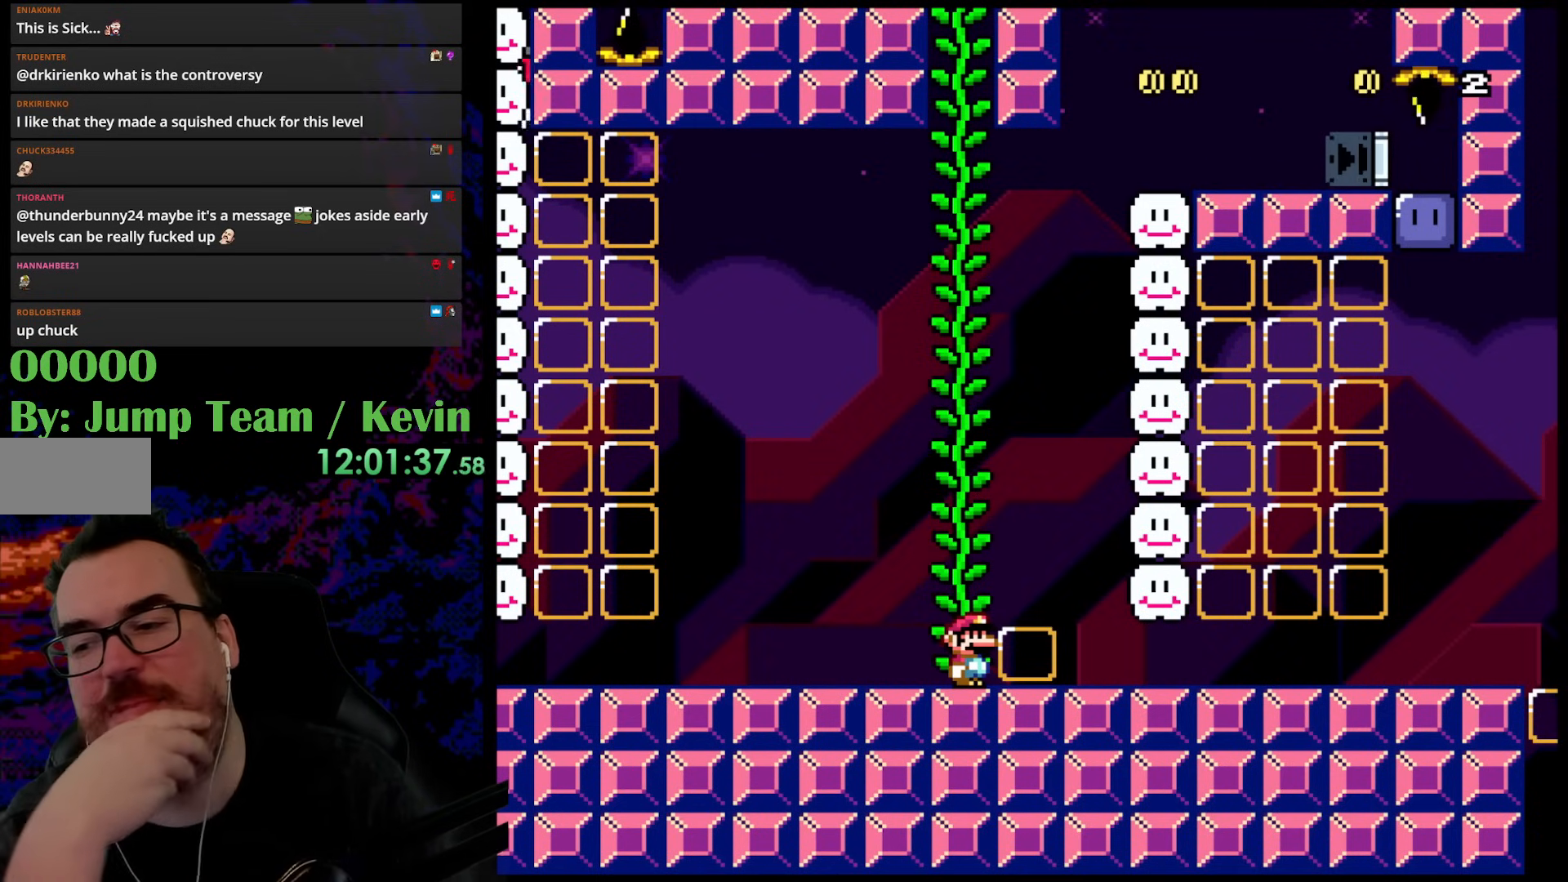
{"buttons": [], "events": []}
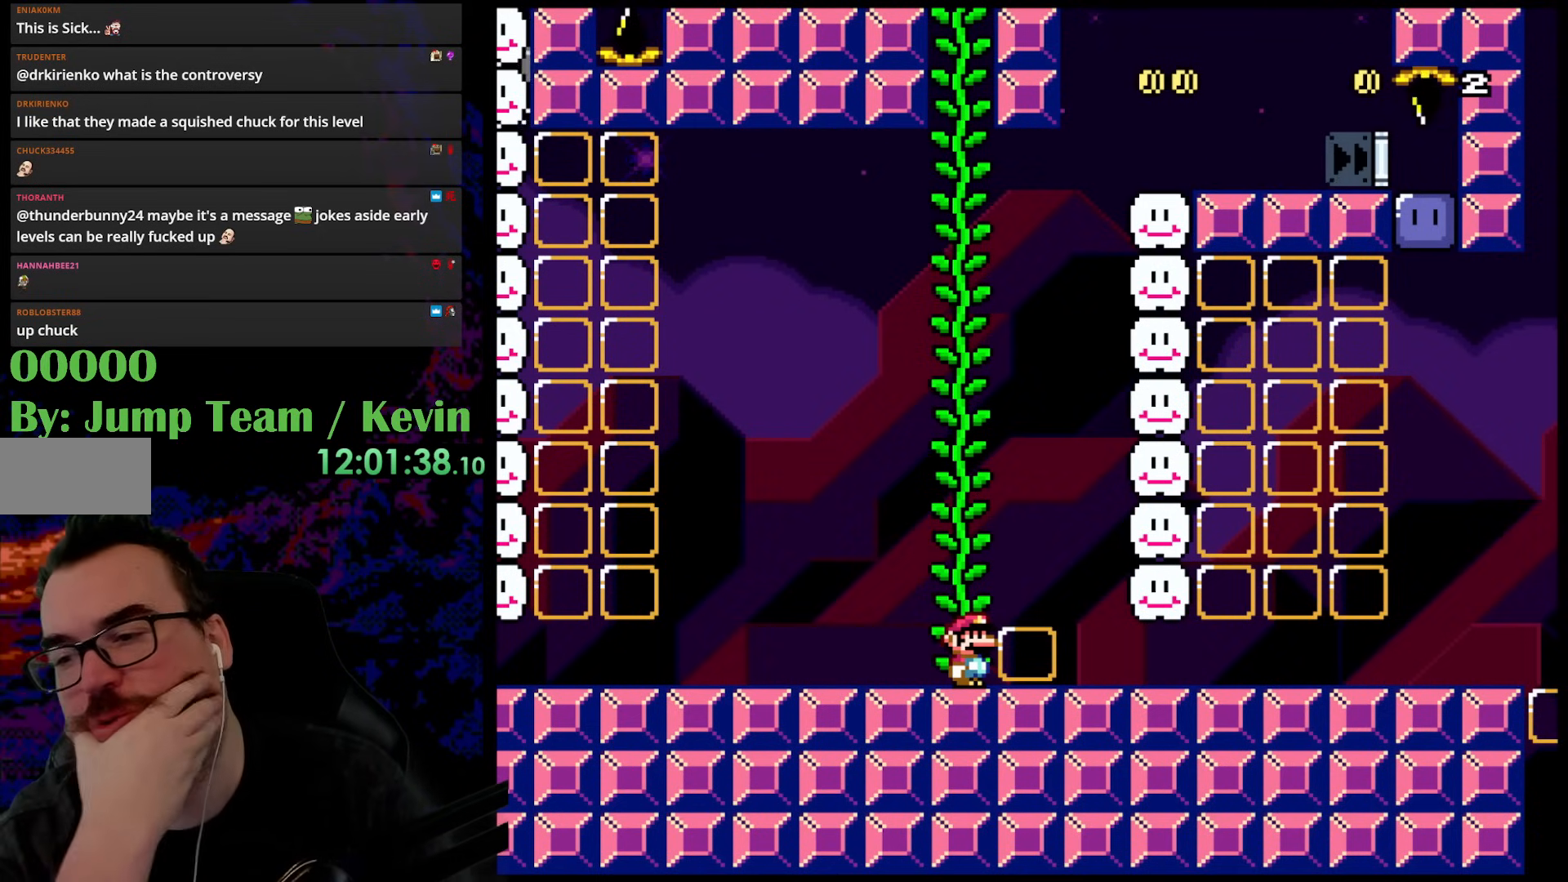
{"buttons": [], "events": []}
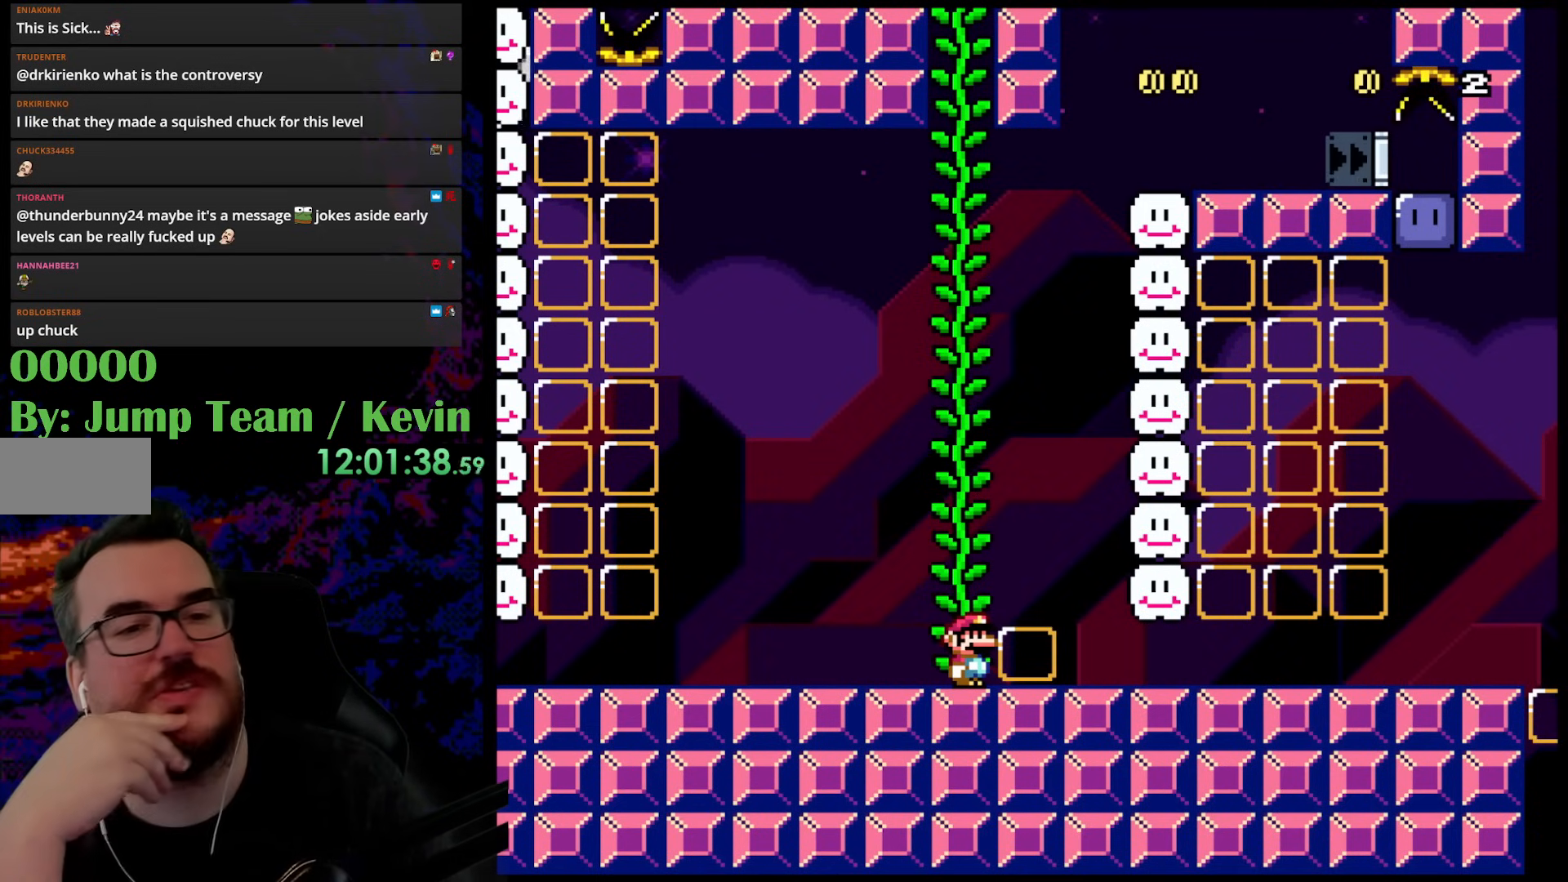
{"buttons": [], "events": []}
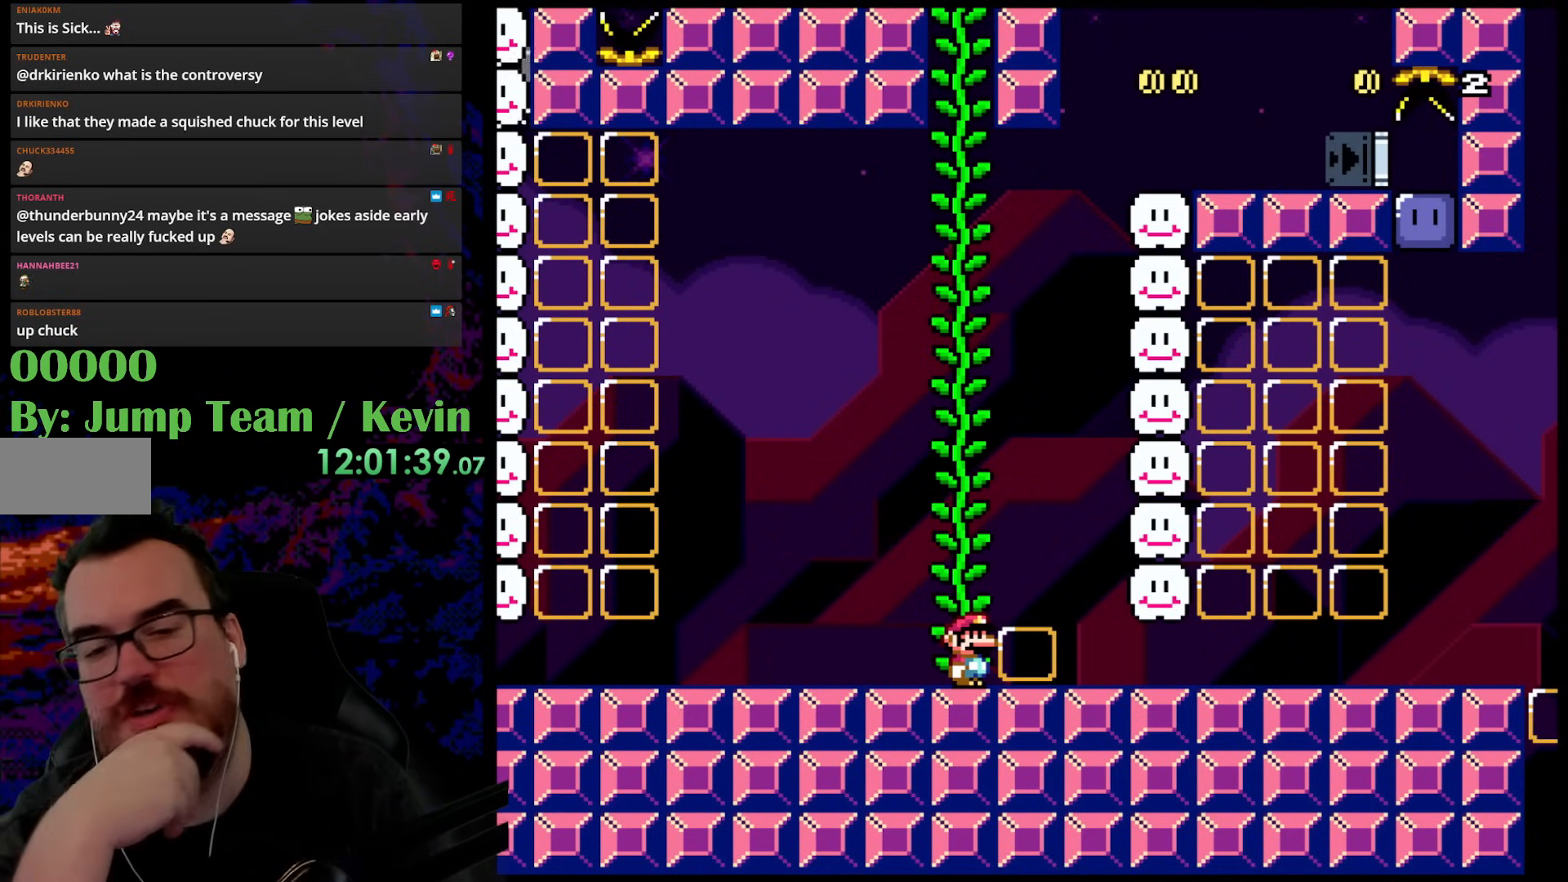
{"buttons": ["DPAD_RIGHT"], "events": [[150, "DPAD_RIGHT", "down"]]}
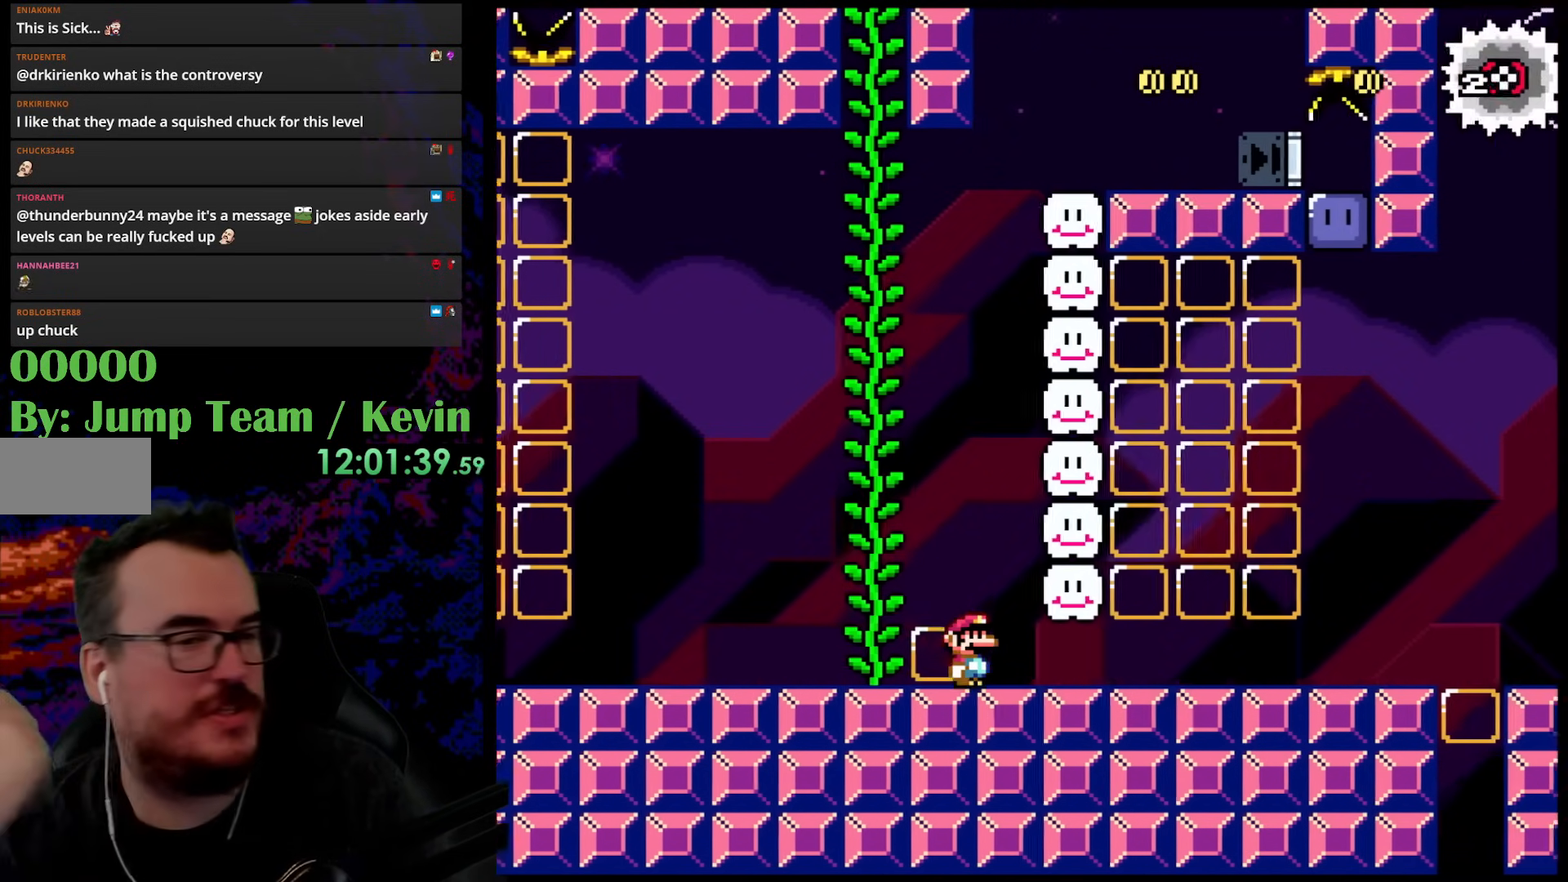
{"buttons": ["DPAD_LEFT"], "events": [[50, "DPAD_RIGHT", "up"], [367, "DPAD_LEFT", "down"]]}
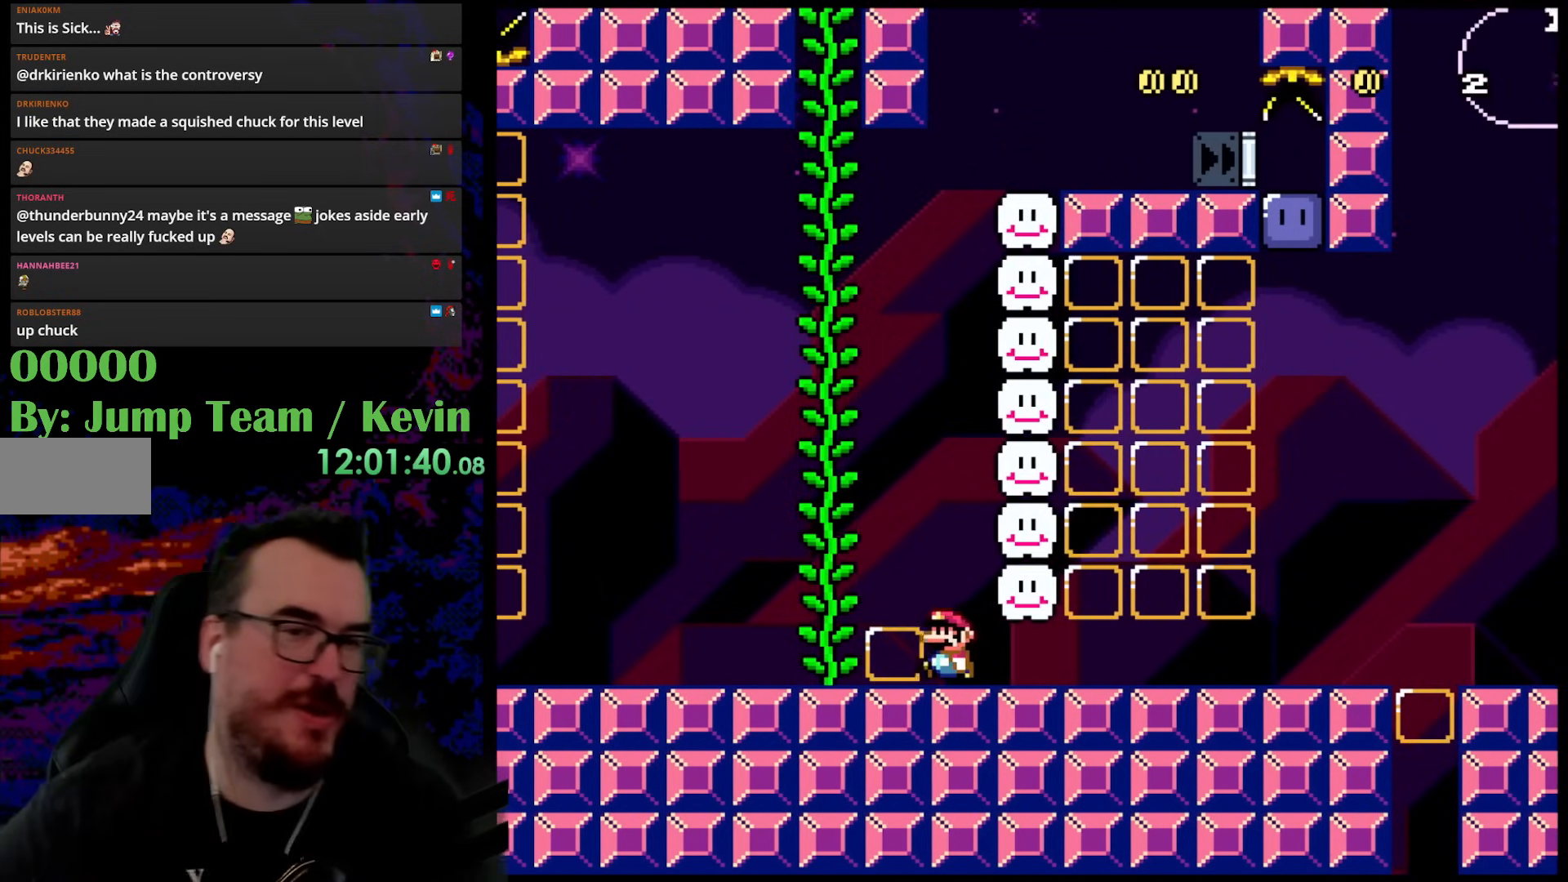
{"buttons": [], "events": [[350, "DPAD_LEFT", "up"], [467, "DPAD_RIGHT", "down"], [483, "DPAD_RIGHT", "up"]]}
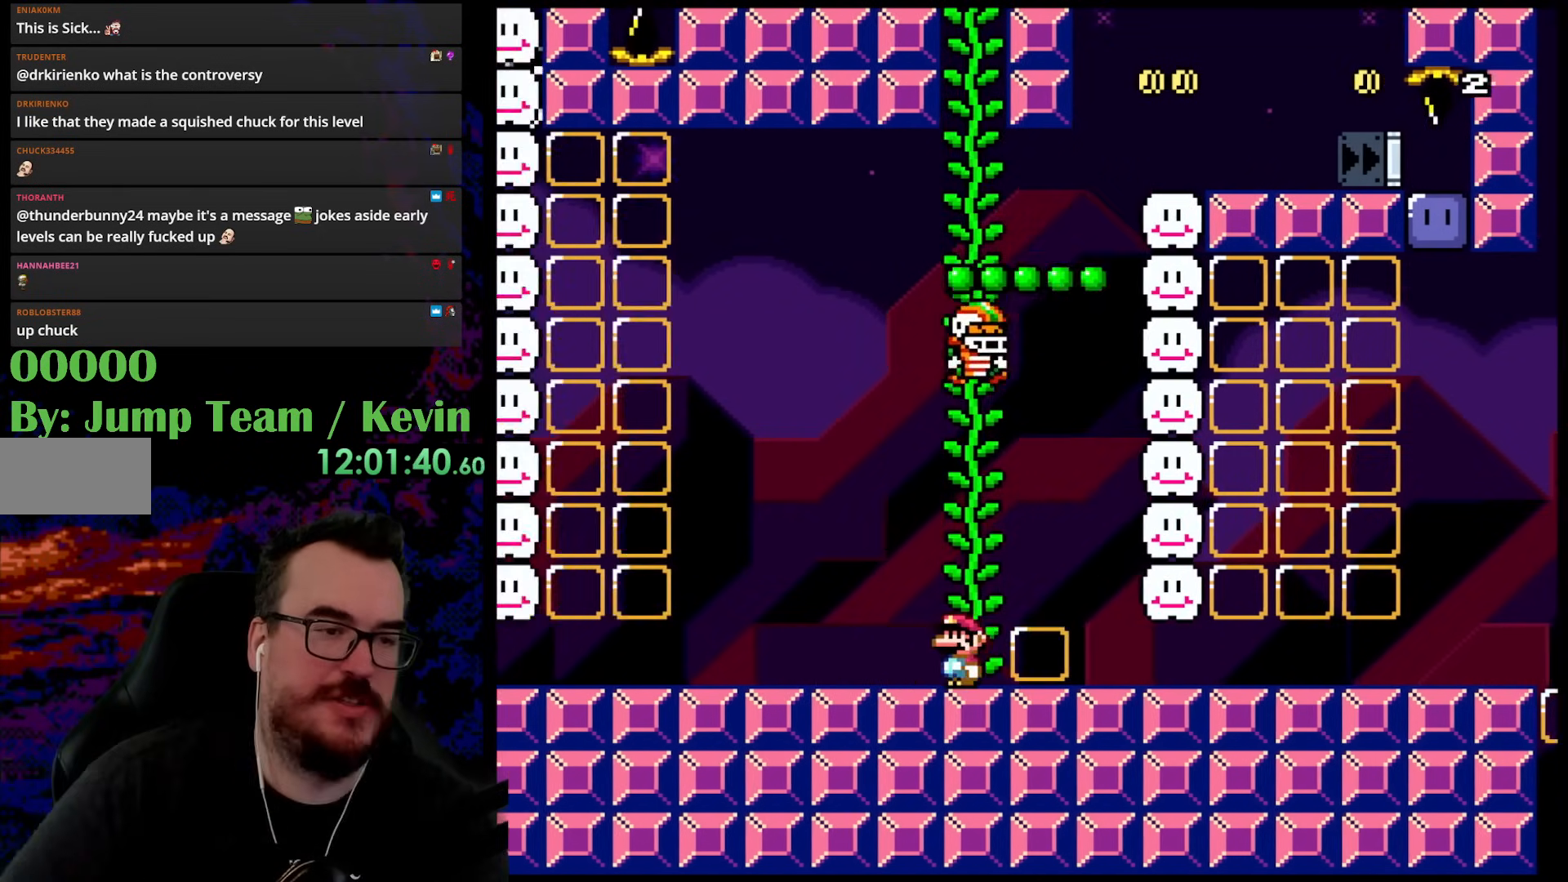
{"buttons": ["Y"], "events": [[33, "DPAD_LEFT", "down"], [233, "Y", "down"], [283, "DPAD_LEFT", "up"]]}
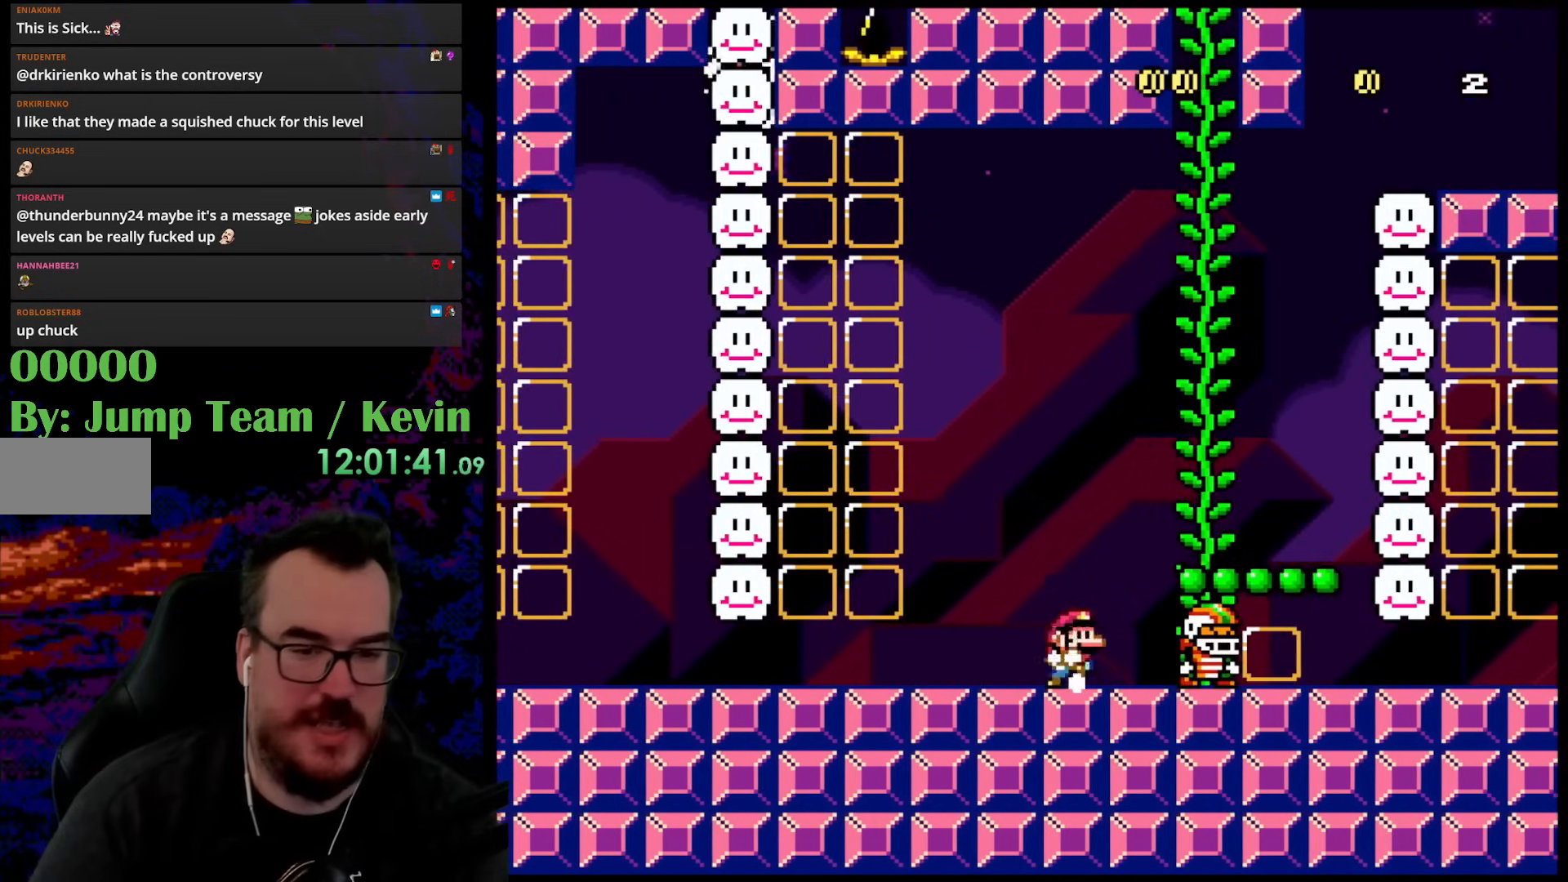
{"buttons": ["Y", "DPAD_RIGHT"], "events": [[50, "DPAD_RIGHT", "down"]]}
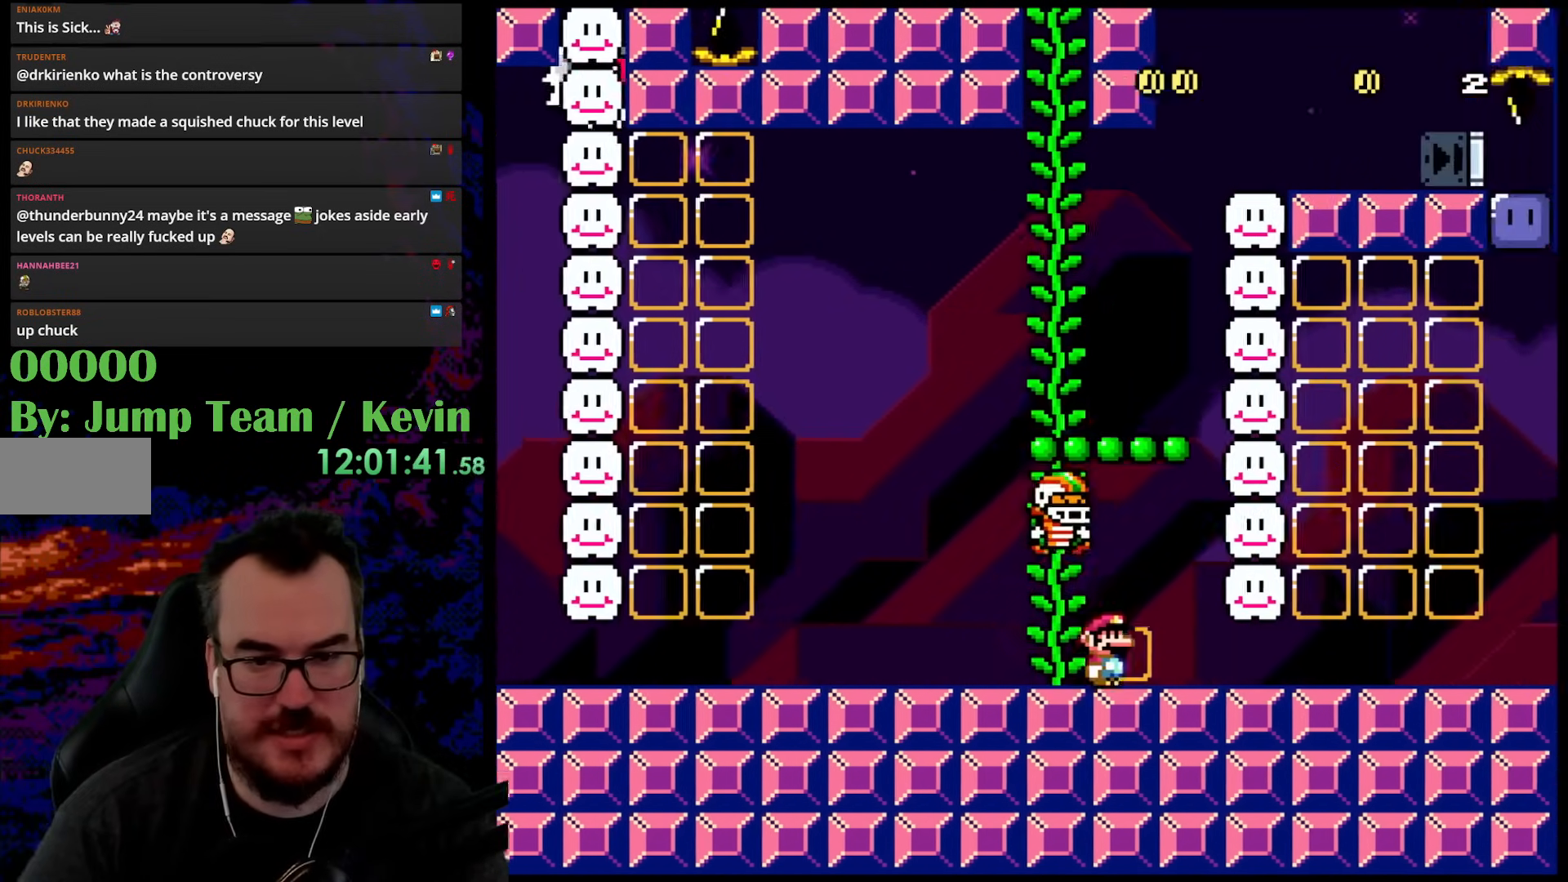
{"buttons": ["Y", "DPAD_RIGHT"], "events": []}
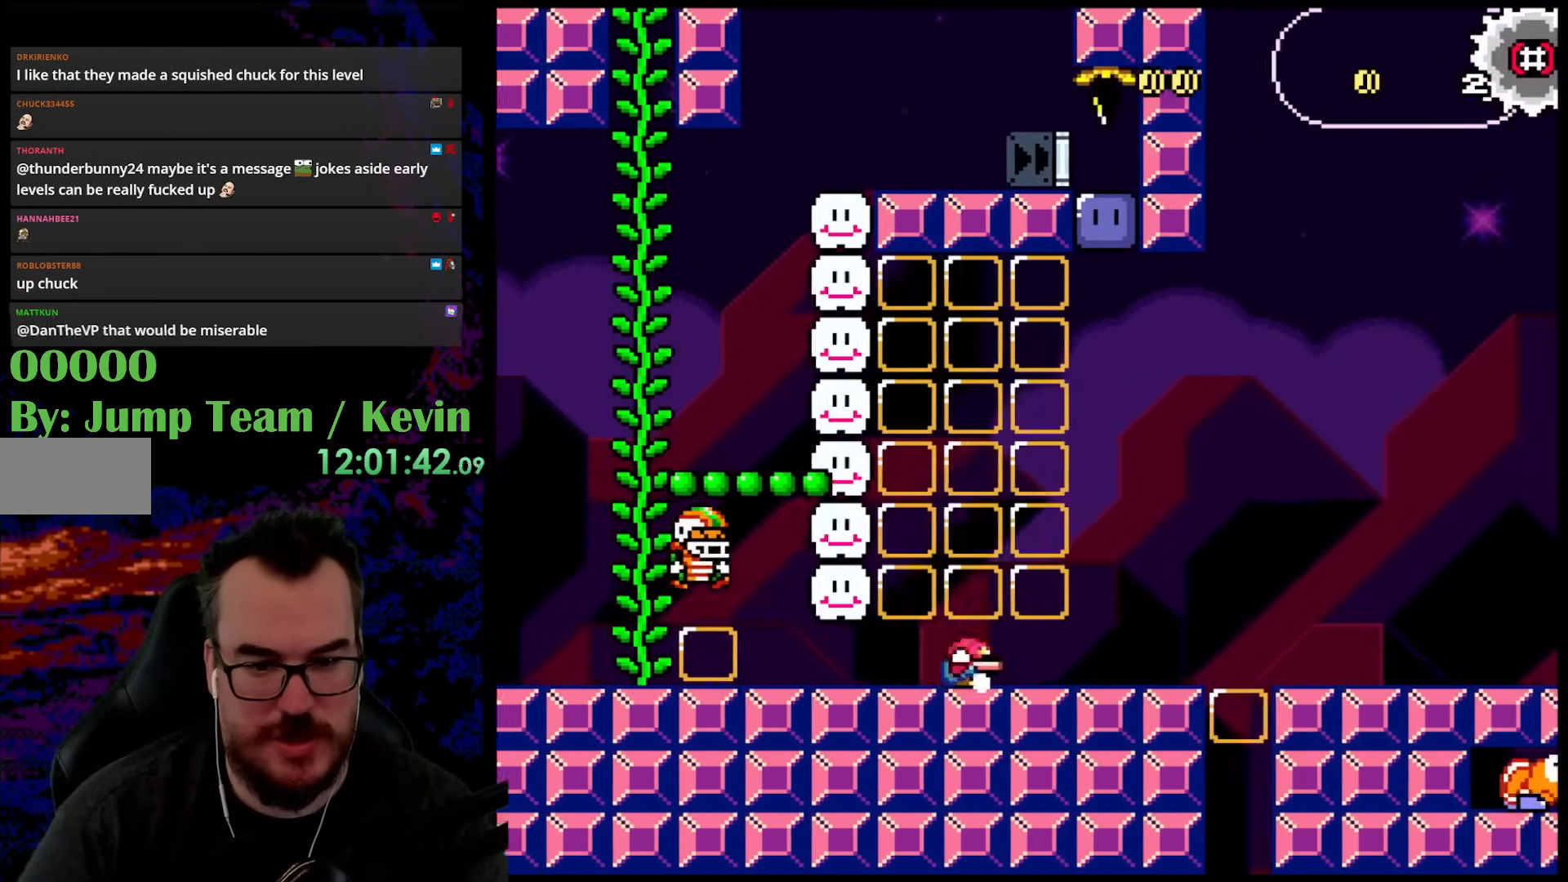
{"buttons": ["B", "Y", "DPAD_RIGHT"], "events": [[50, "DPAD_DOWN", "down"], [67, "DPAD_LEFT", "down"], [67, "DPAD_RIGHT", "up"], [83, "DPAD_DOWN", "up"], [200, "DPAD_LEFT", "up"], [317, "DPAD_RIGHT", "down"], [500, "B", "down"]]}
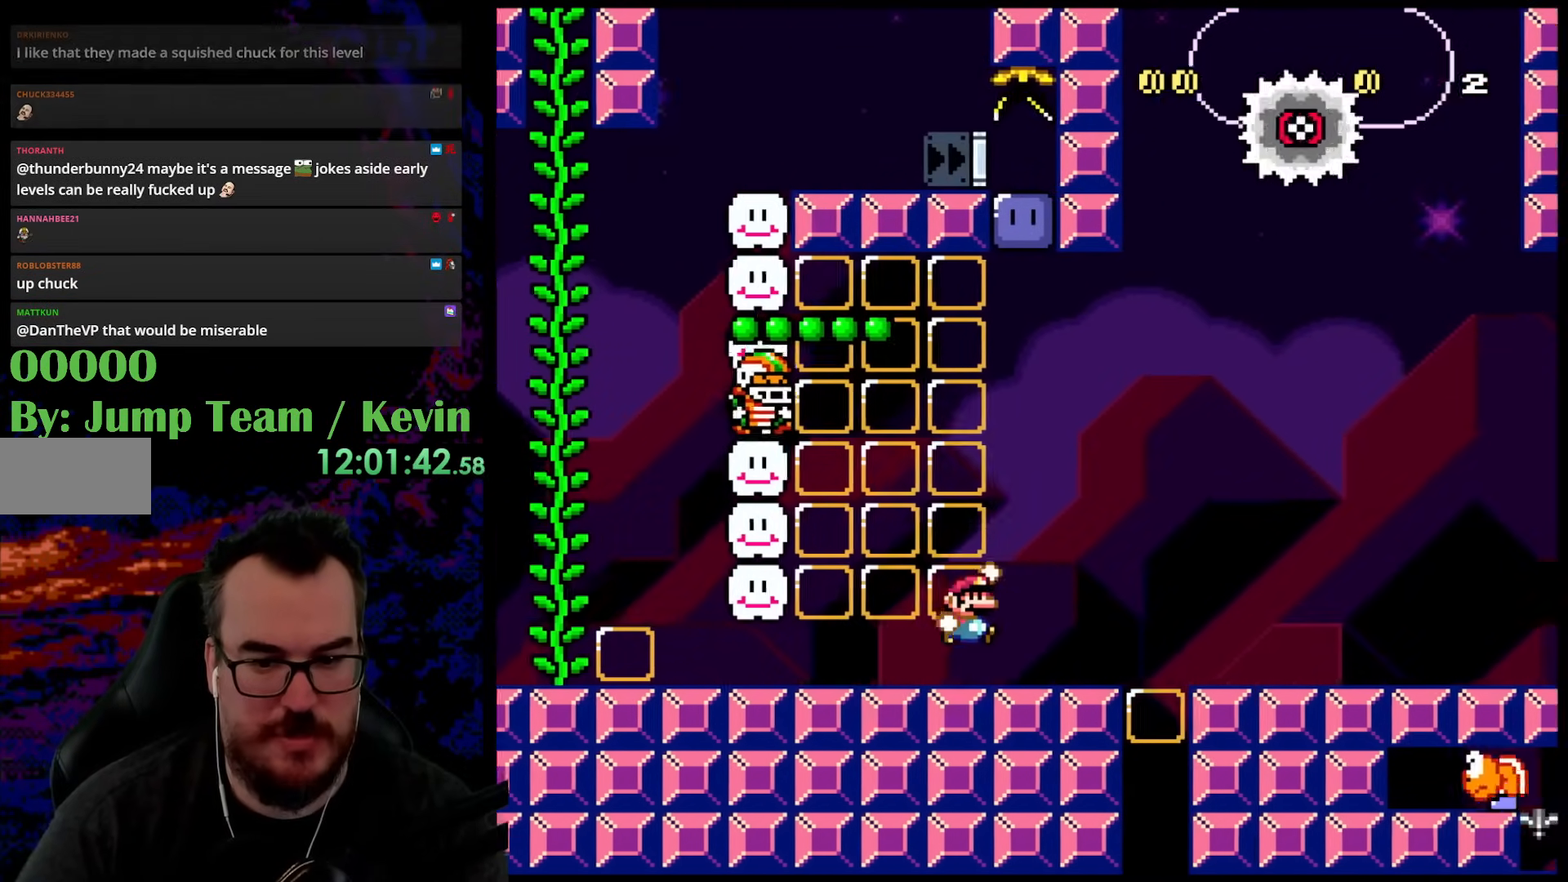
{"buttons": ["B", "Y", "DPAD_RIGHT"], "events": [[167, "B", "up"], [317, "B", "down"]]}
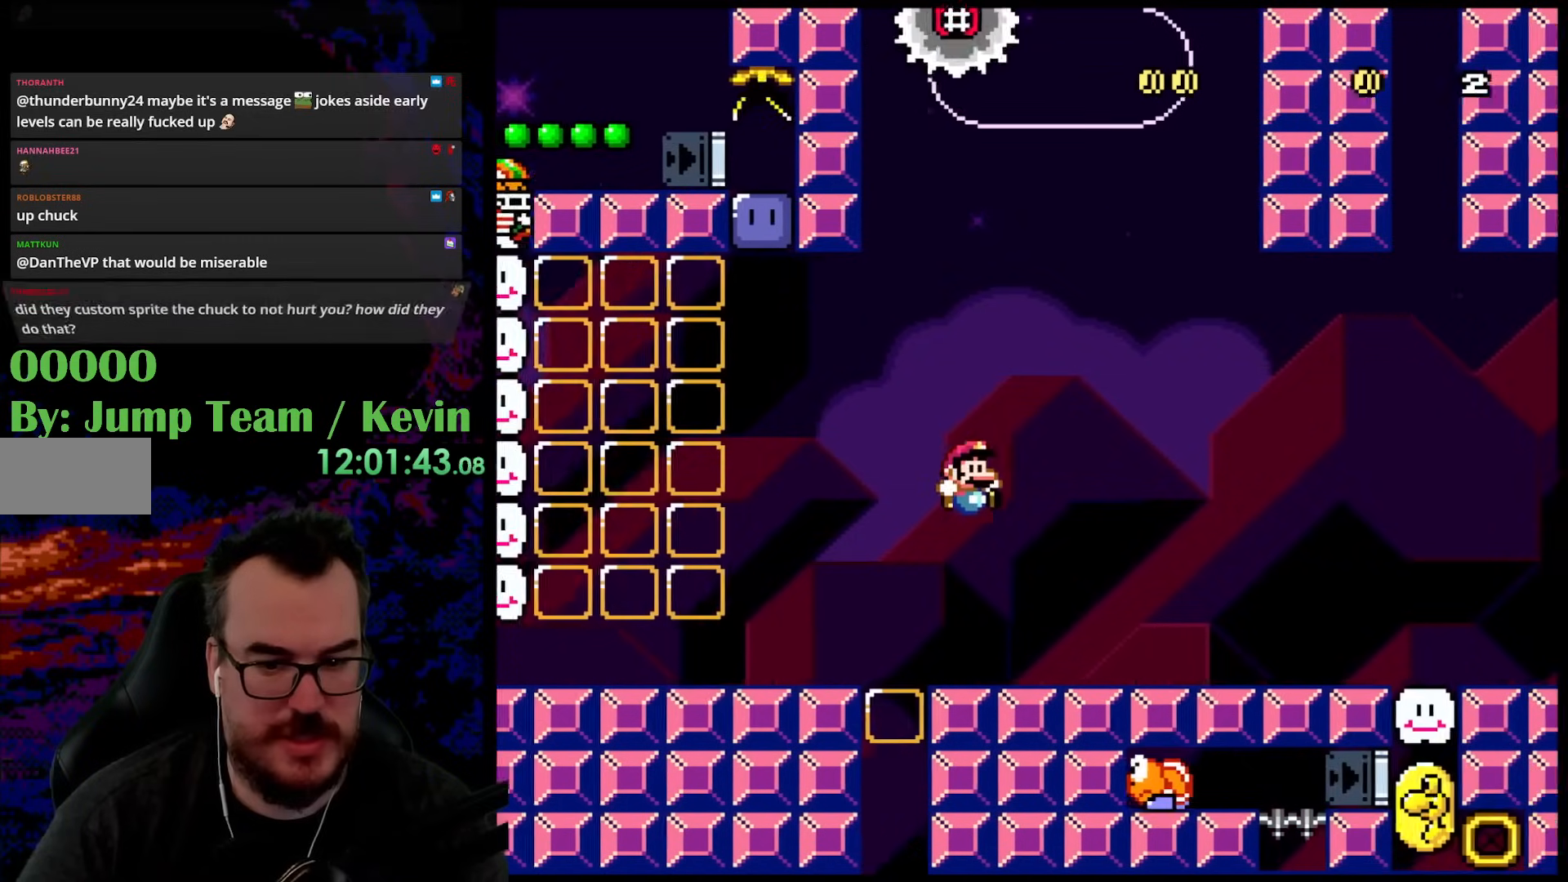
{"buttons": ["Y", "DPAD_LEFT"], "events": [[133, "DPAD_DOWN", "down"], [133, "DPAD_RIGHT", "up"], [150, "DPAD_DOWN", "up"], [150, "DPAD_LEFT", "down"], [283, "DPAD_LEFT", "up"], [450, "B", "up"], [450, "DPAD_LEFT", "down"]]}
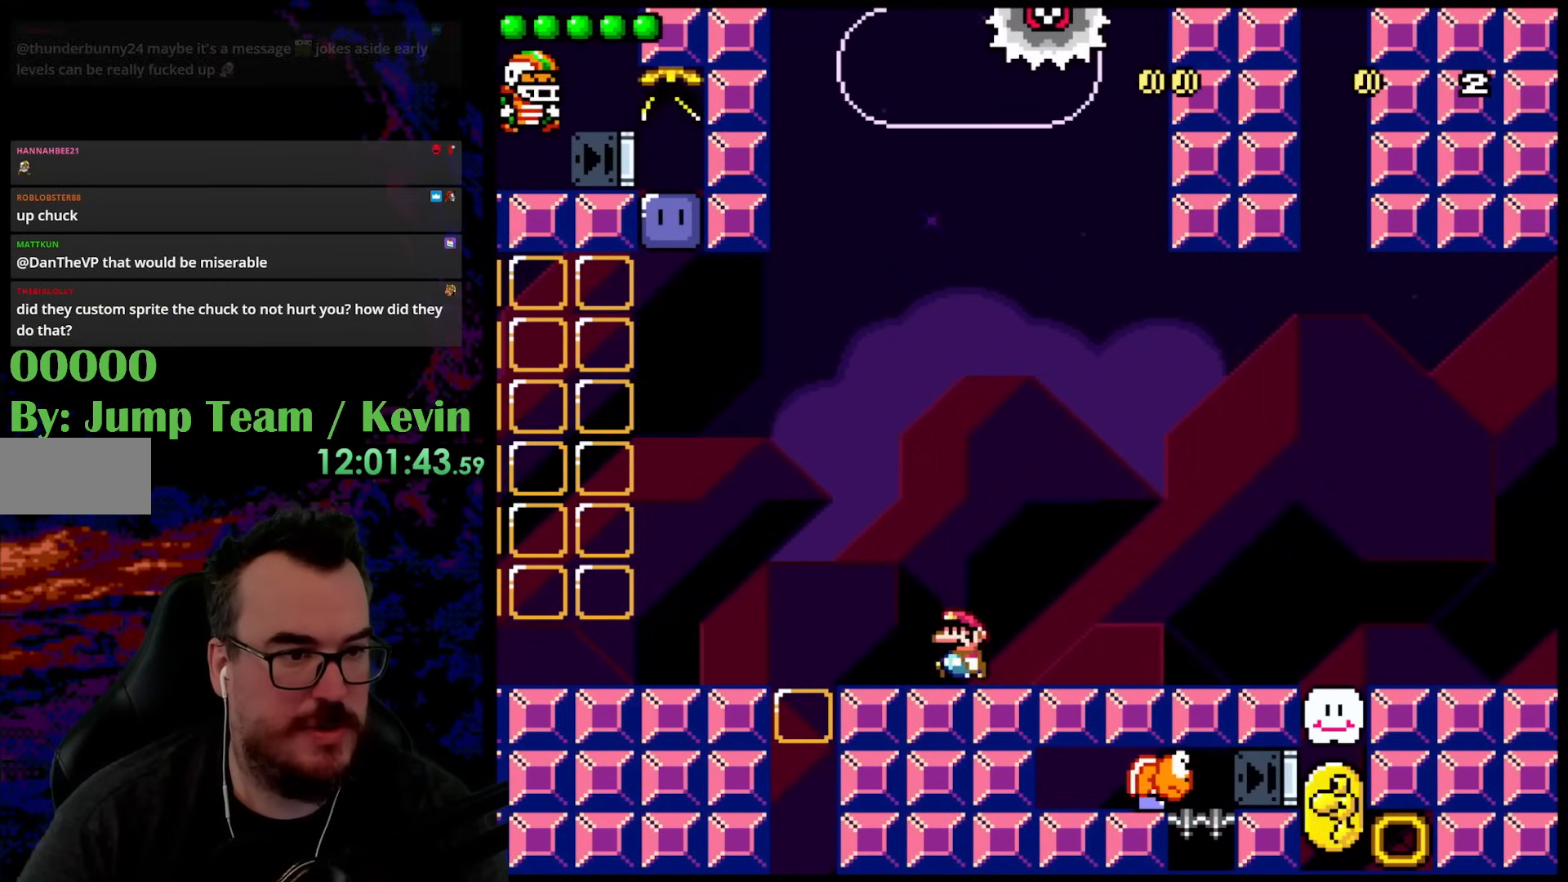
{"buttons": ["Y", "DPAD_LEFT"], "events": [[150, "B", "down"], [283, "B", "up"]]}
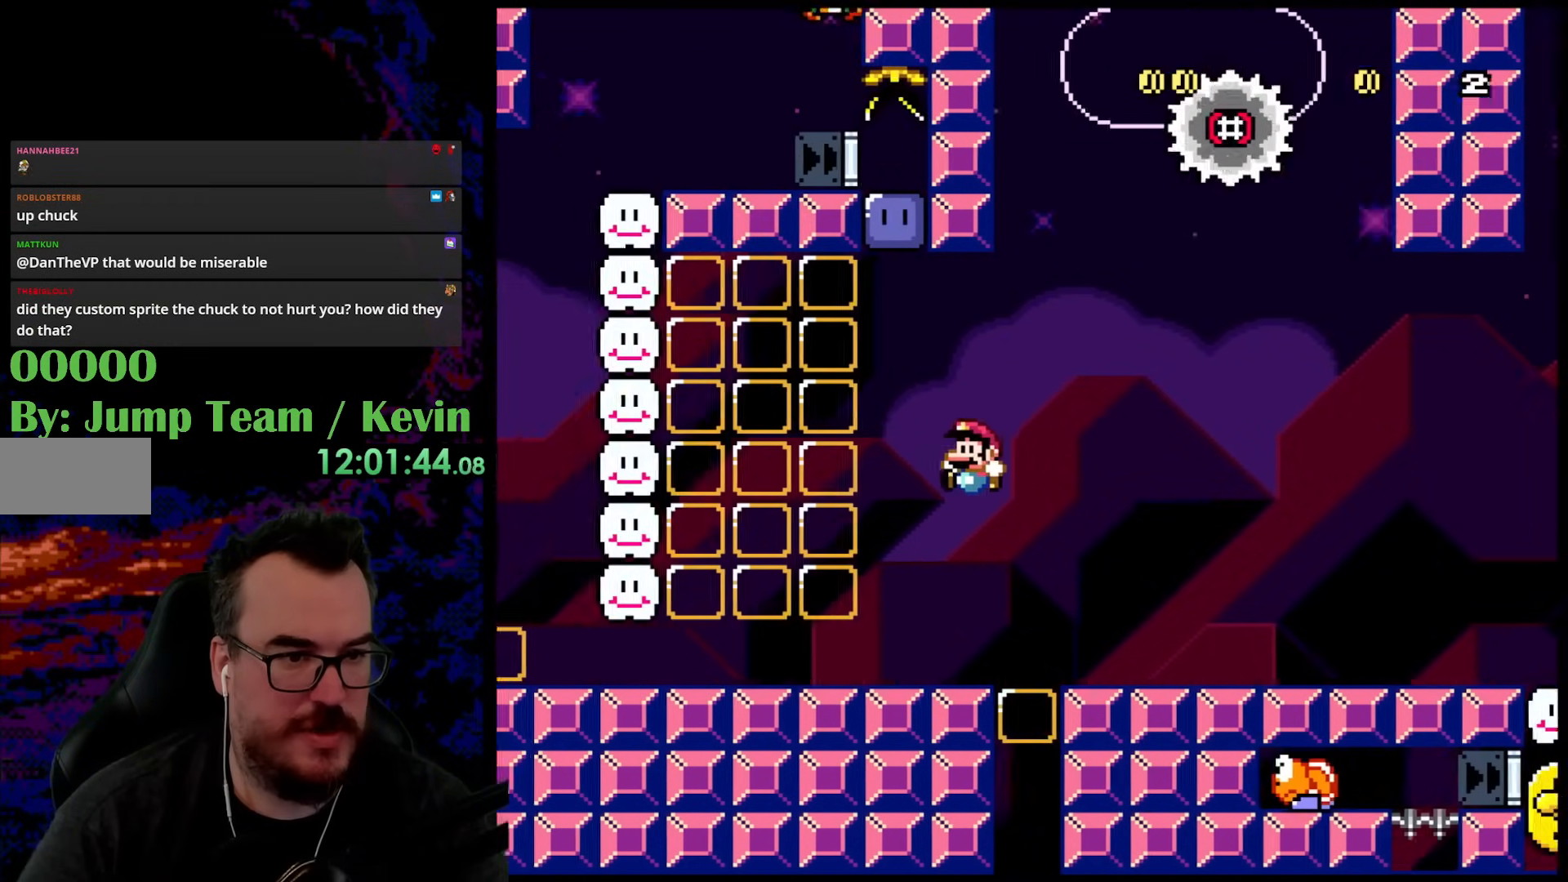
{"buttons": ["B", "Y", "DPAD_LEFT"], "events": [[350, "B", "down"]]}
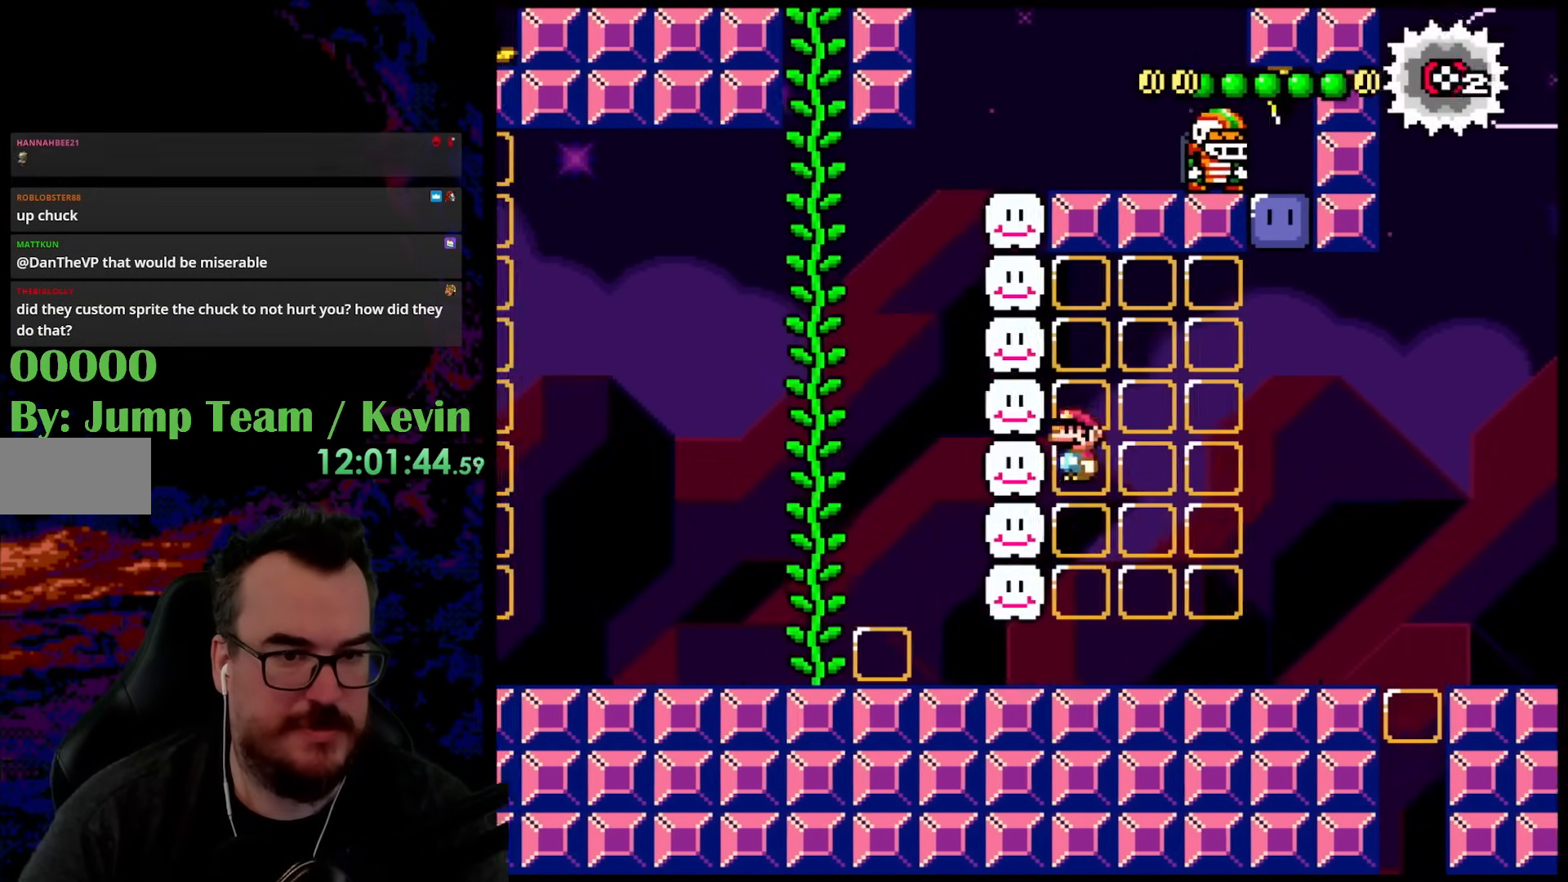
{"buttons": ["B", "Y"], "events": [[167, "B", "up"], [167, "DPAD_LEFT", "up"], [167, "DPAD_UP", "down"], [350, "B", "down"], [417, "DPAD_UP", "up"]]}
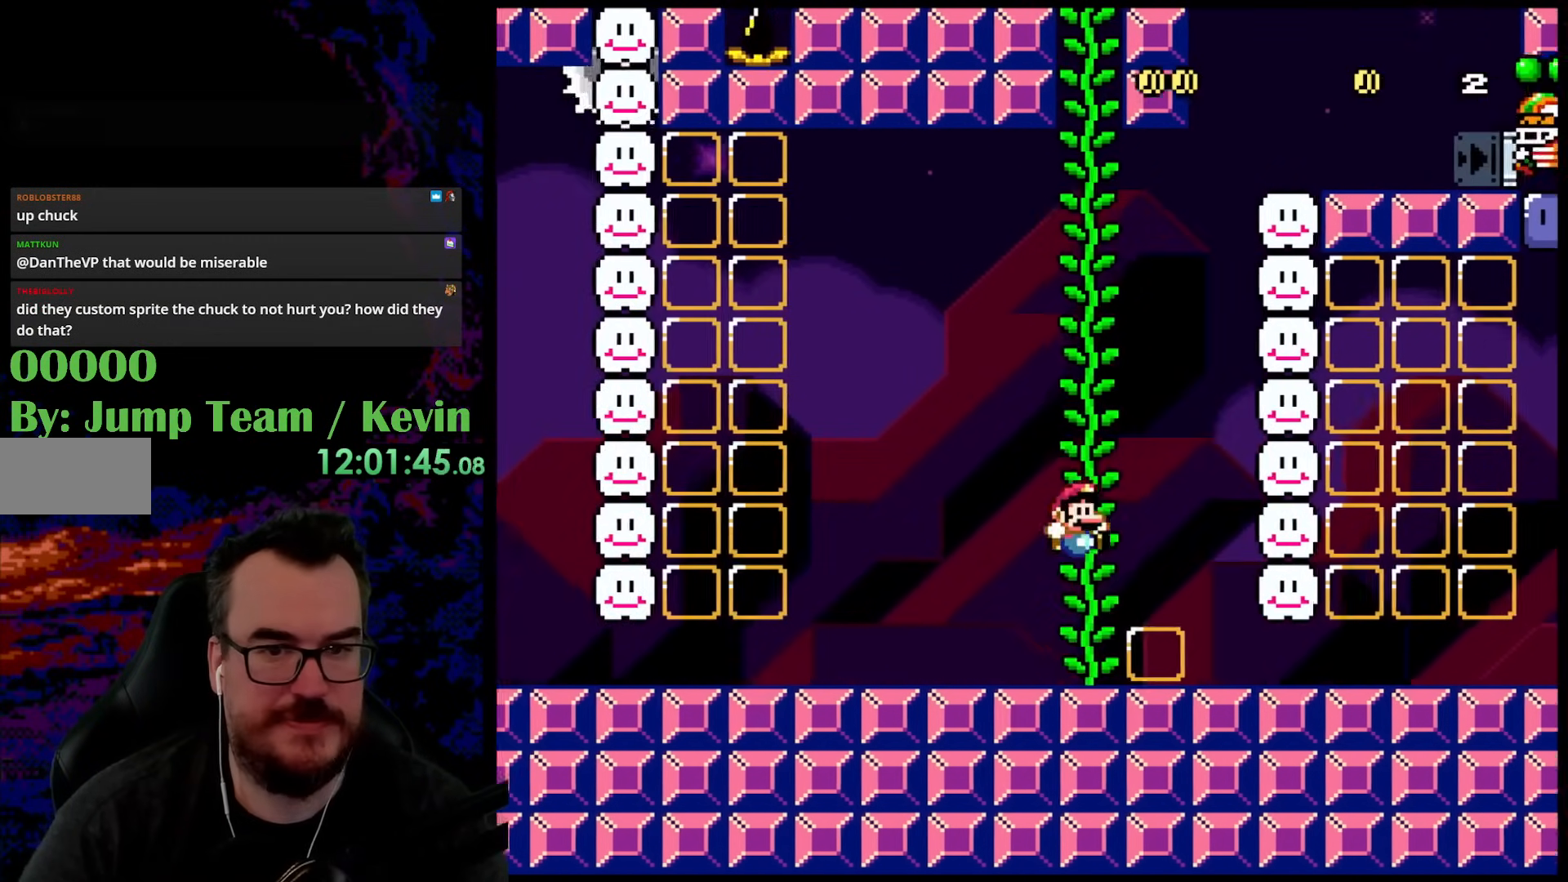
{"buttons": ["B", "Y", "DPAD_RIGHT"], "events": [[33, "DPAD_RIGHT", "down"], [133, "B", "up"], [350, "B", "down"]]}
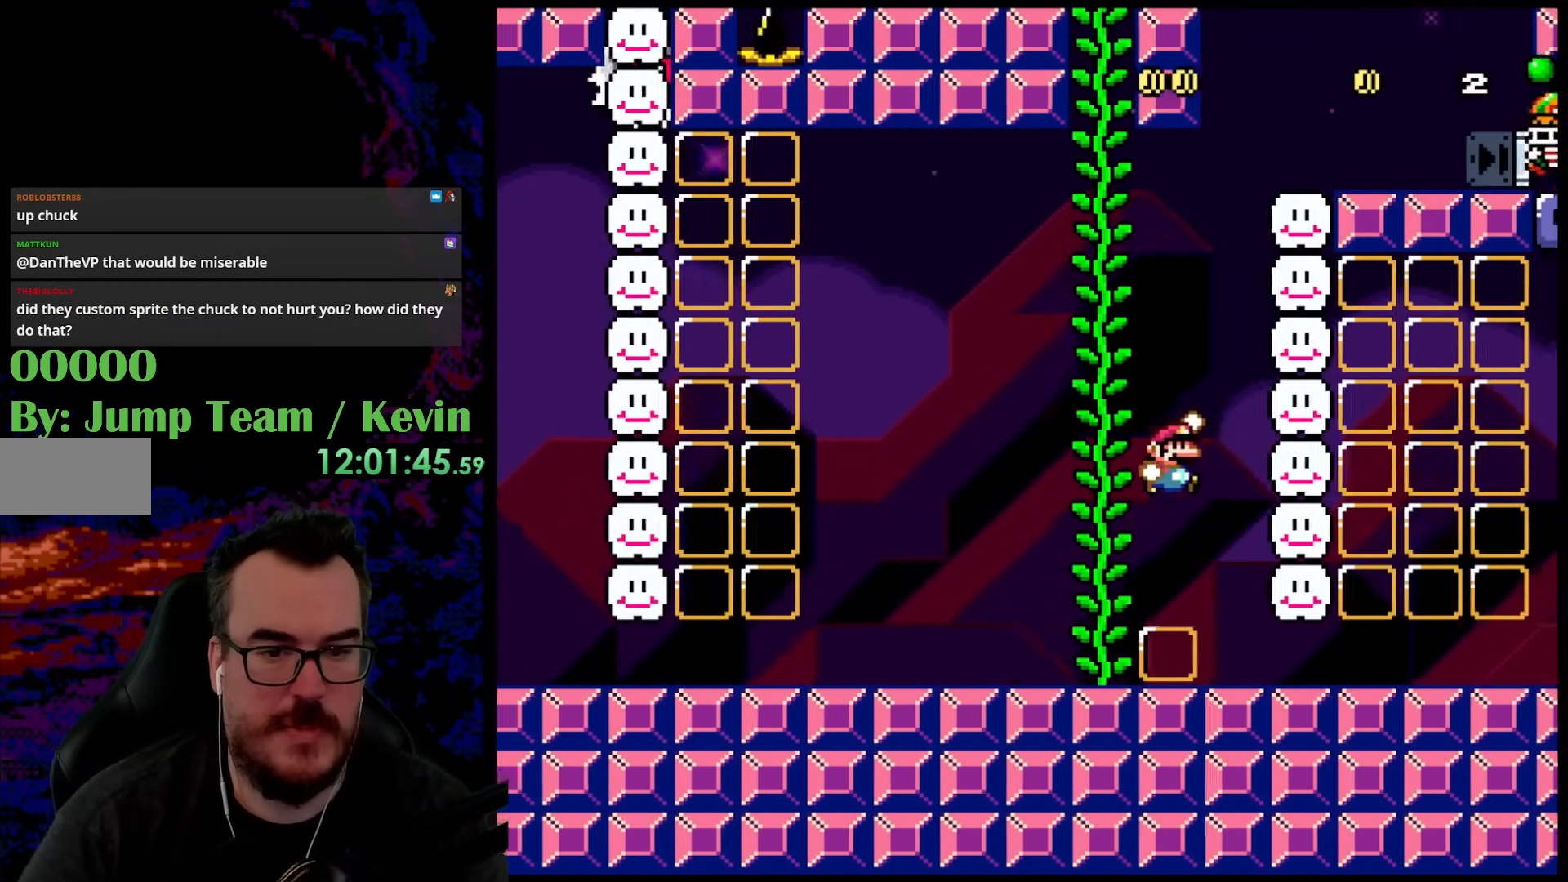
{"buttons": ["B", "Y"], "events": [[150, "B", "up"], [150, "DPAD_DOWN", "down"], [150, "DPAD_RIGHT", "up"], [167, "DPAD_DOWN", "up"], [167, "DPAD_LEFT", "down"], [317, "DPAD_LEFT", "up"], [350, "B", "down"]]}
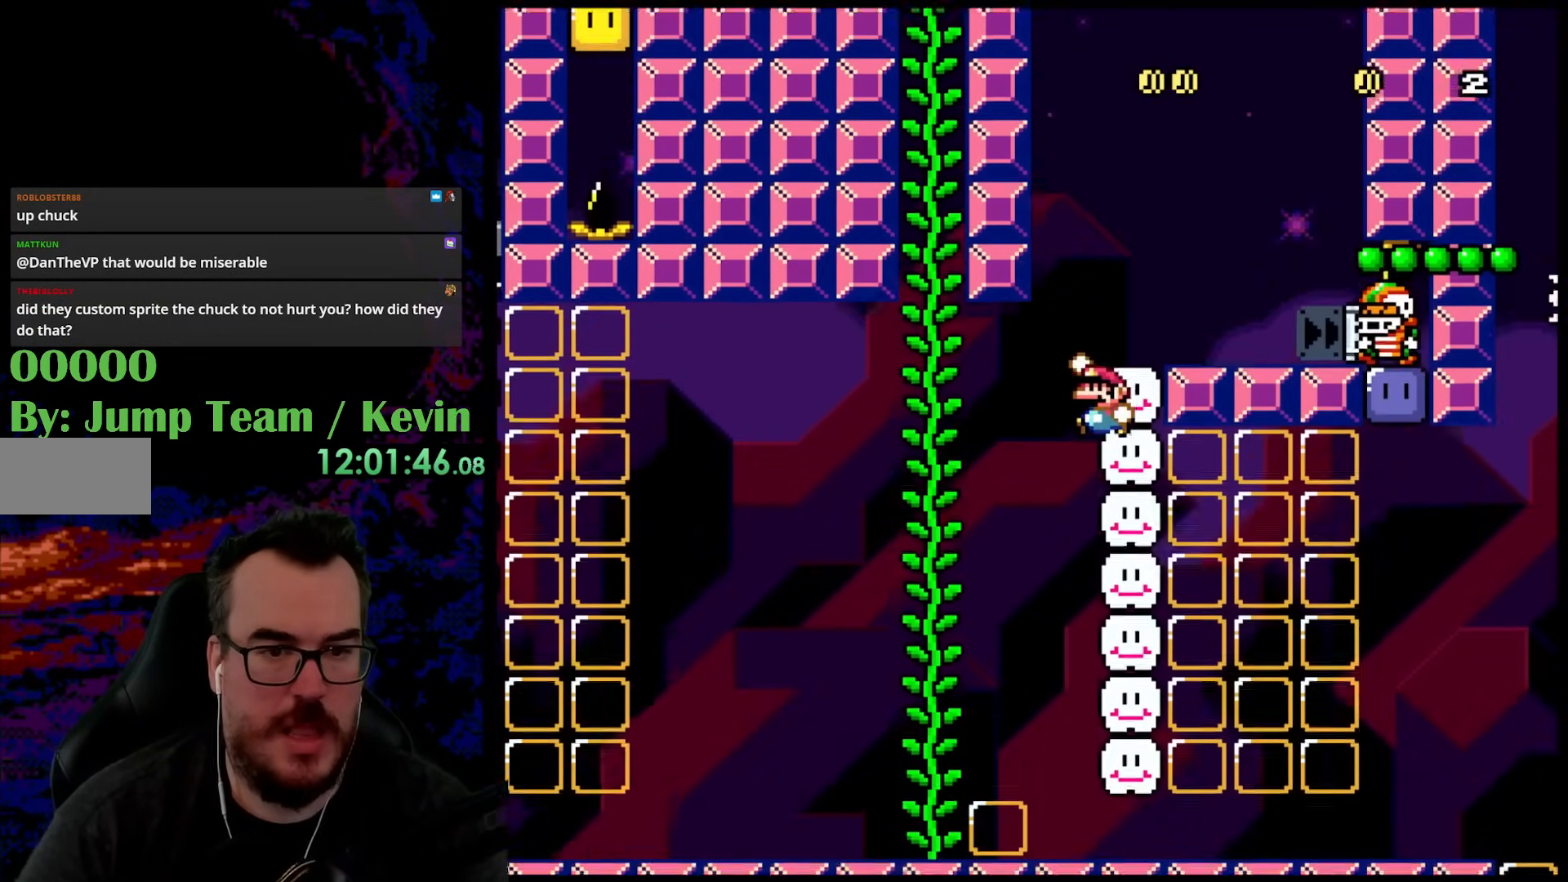
{"buttons": ["Y"], "events": [[117, "DPAD_RIGHT", "down"], [267, "DPAD_RIGHT", "up"], [333, "B", "up"]]}
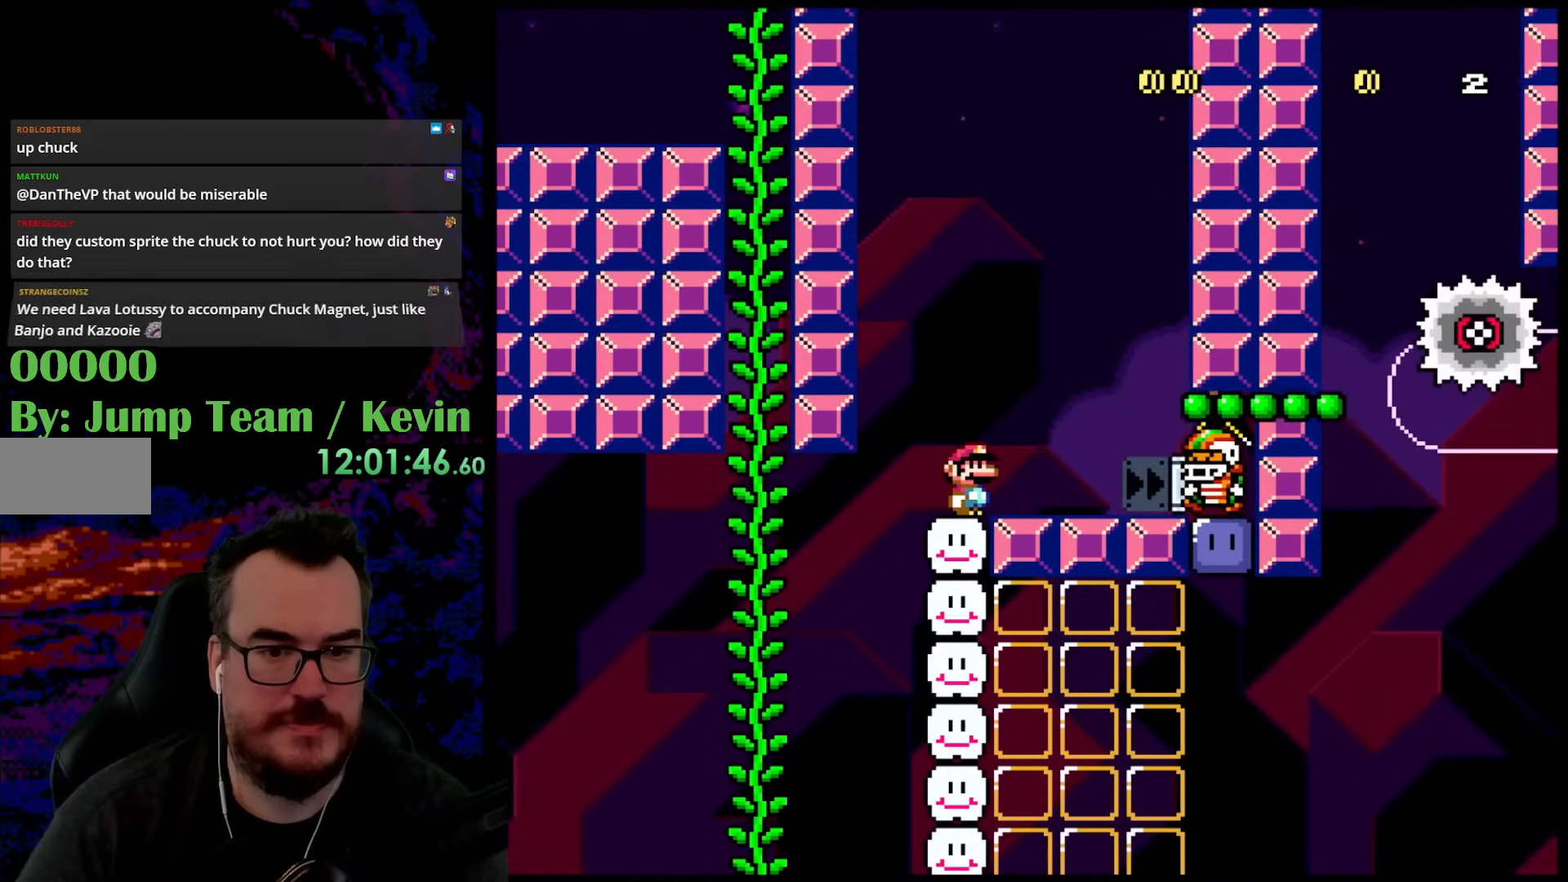
{"buttons": ["Y"], "events": []}
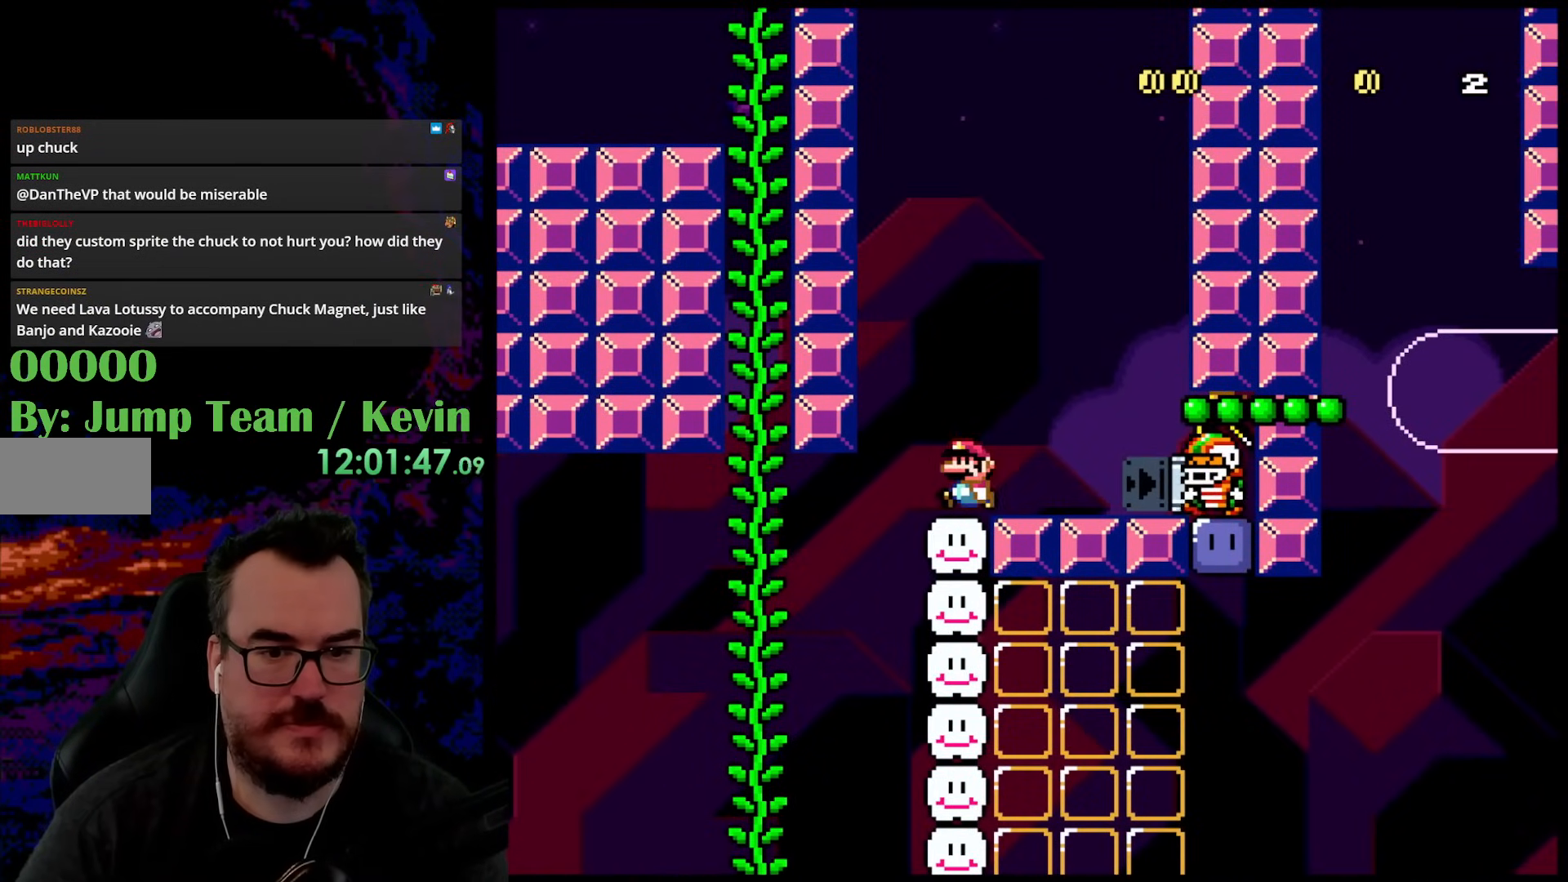
{"buttons": ["Y", "DPAD_RIGHT"], "events": [[50, "DPAD_LEFT", "down"], [433, "DPAD_LEFT", "up"], [433, "DPAD_RIGHT", "down"]]}
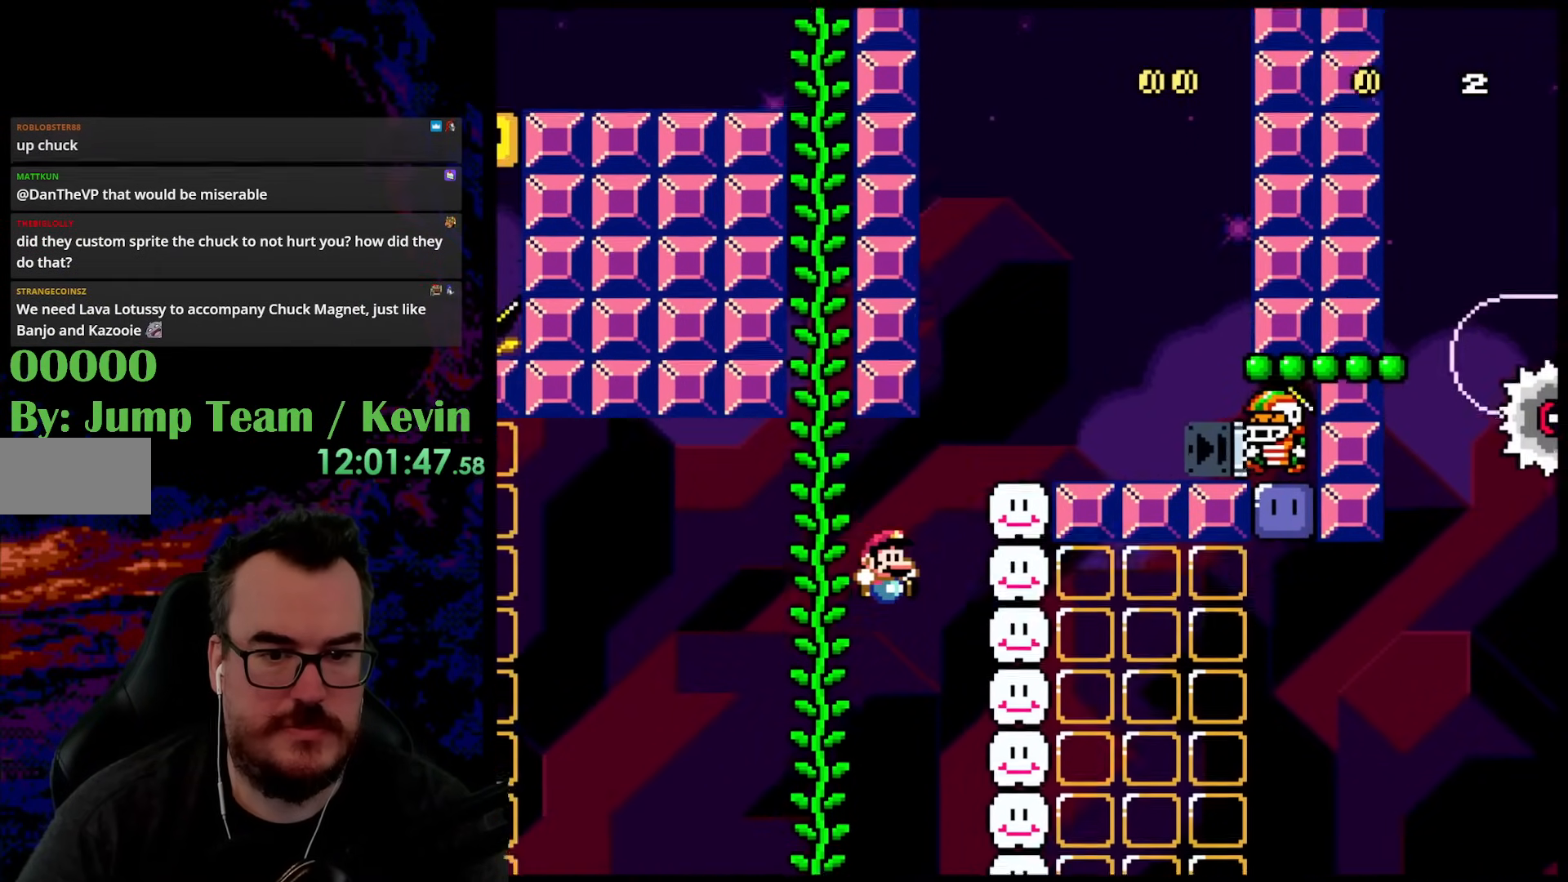
{"buttons": ["Y"], "events": [[167, "DPAD_RIGHT", "up"]]}
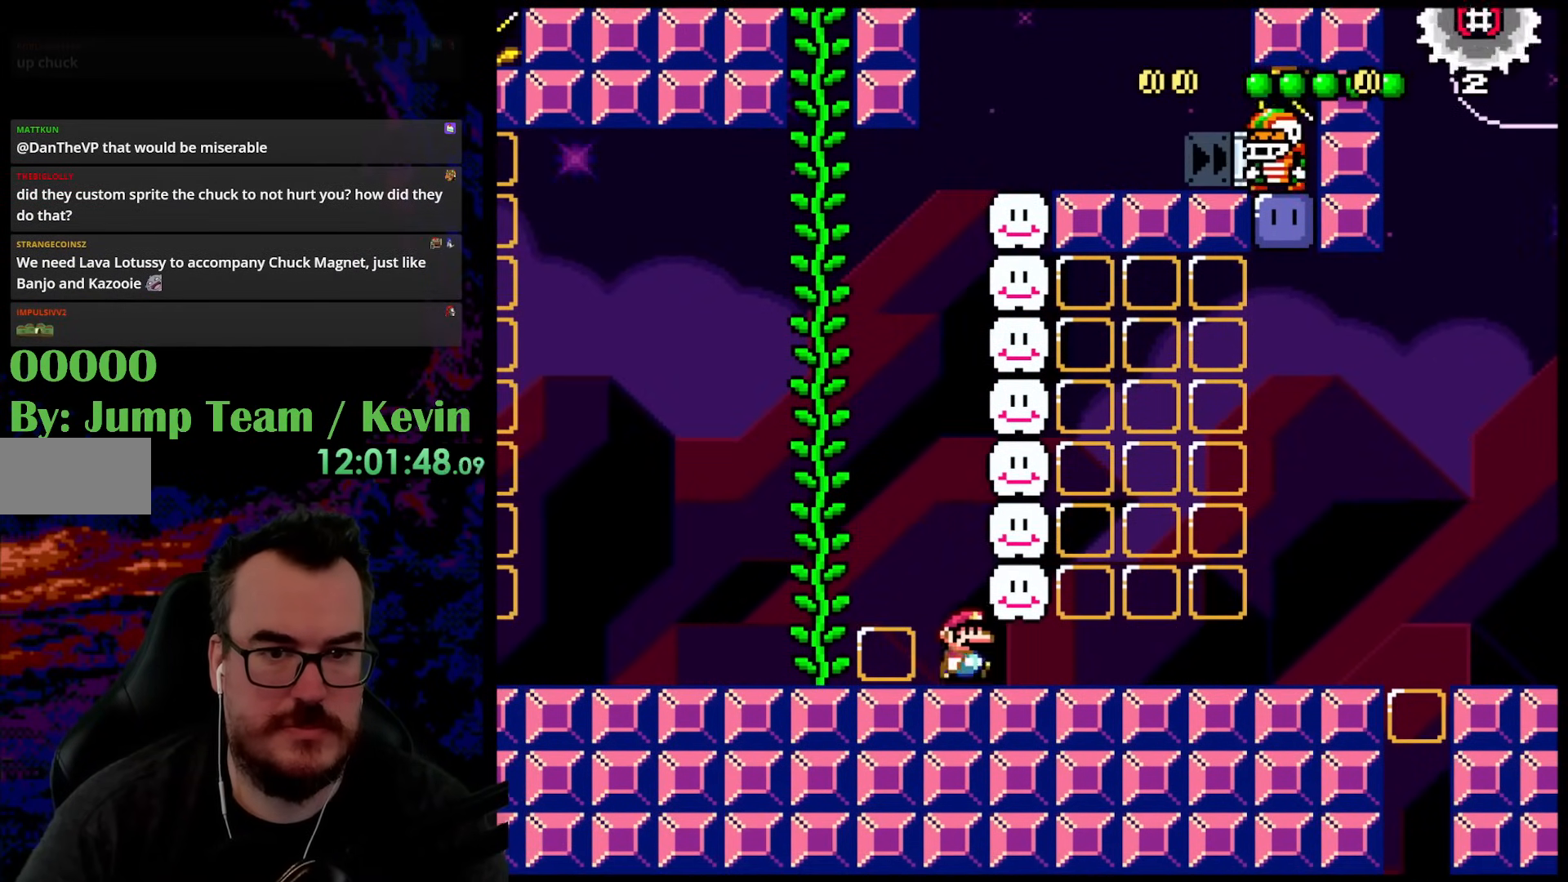
{"buttons": ["Y"], "events": [[133, "B", "down"], [450, "B", "up"]]}
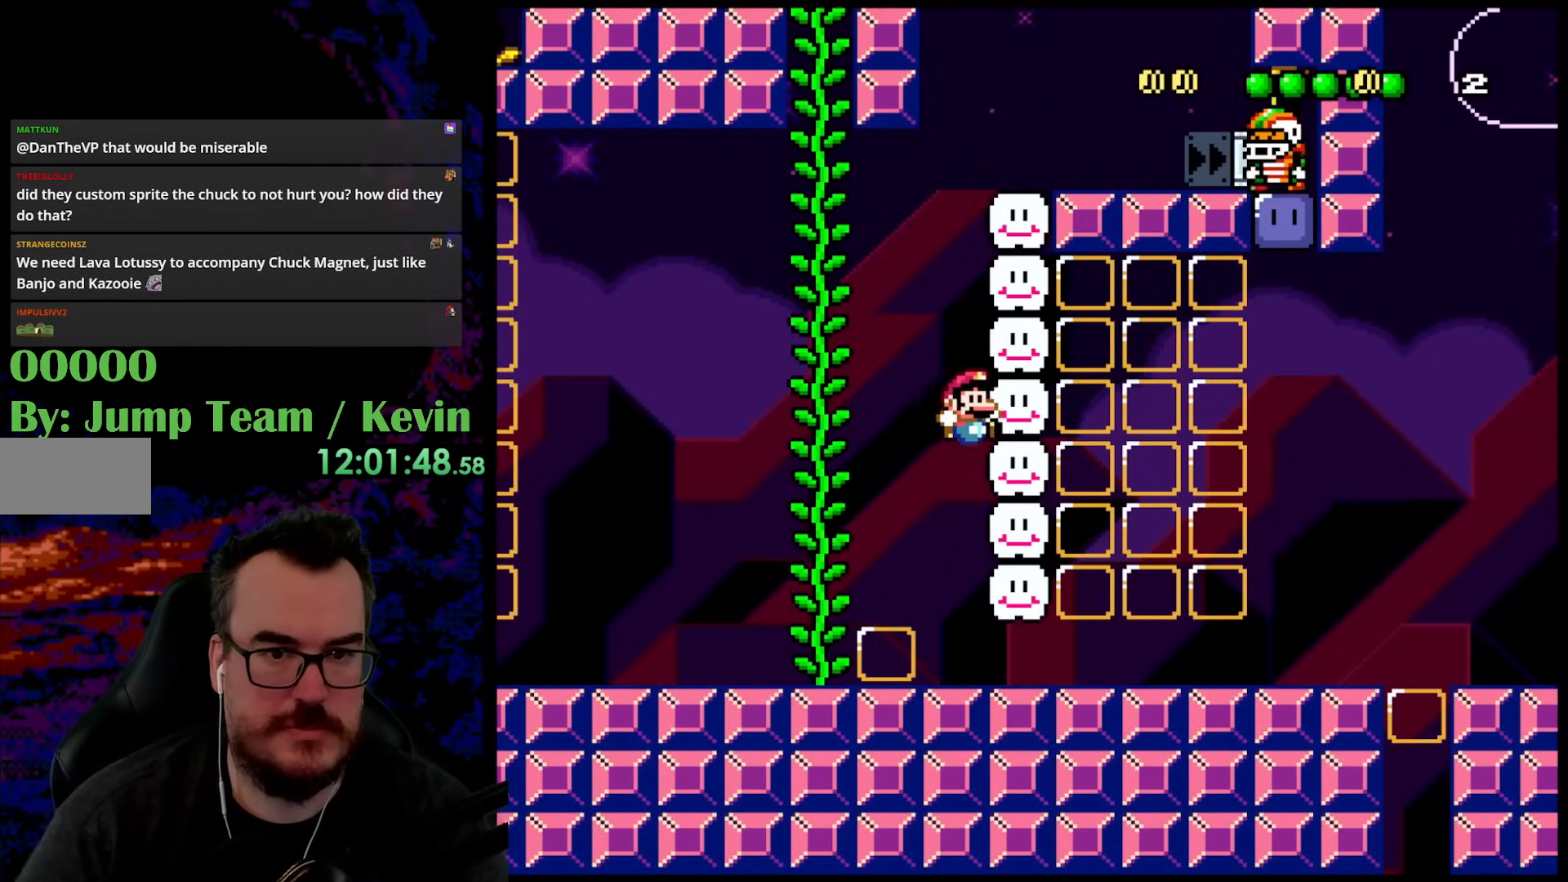
{"buttons": ["Y", "DPAD_RIGHT"], "events": [[183, "B", "down"], [433, "DPAD_RIGHT", "down"], [483, "B", "up"]]}
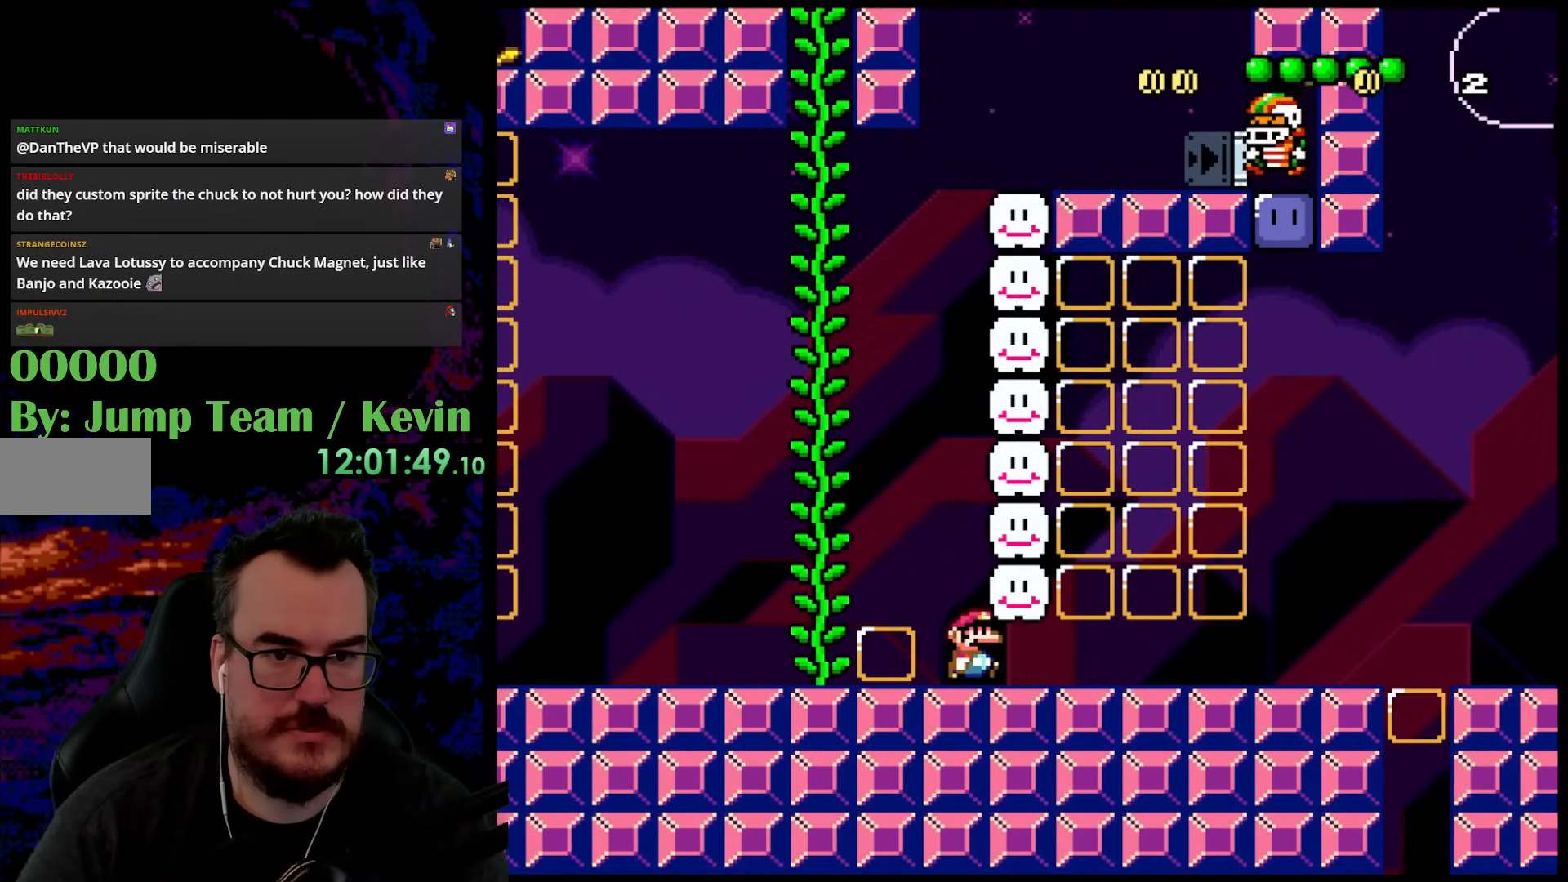
{"buttons": ["Y"], "events": [[117, "B", "down"], [150, "DPAD_LEFT", "down"], [150, "DPAD_RIGHT", "up"], [300, "DPAD_LEFT", "up"], [350, "DPAD_RIGHT", "down"], [400, "B", "up"], [483, "DPAD_RIGHT", "up"]]}
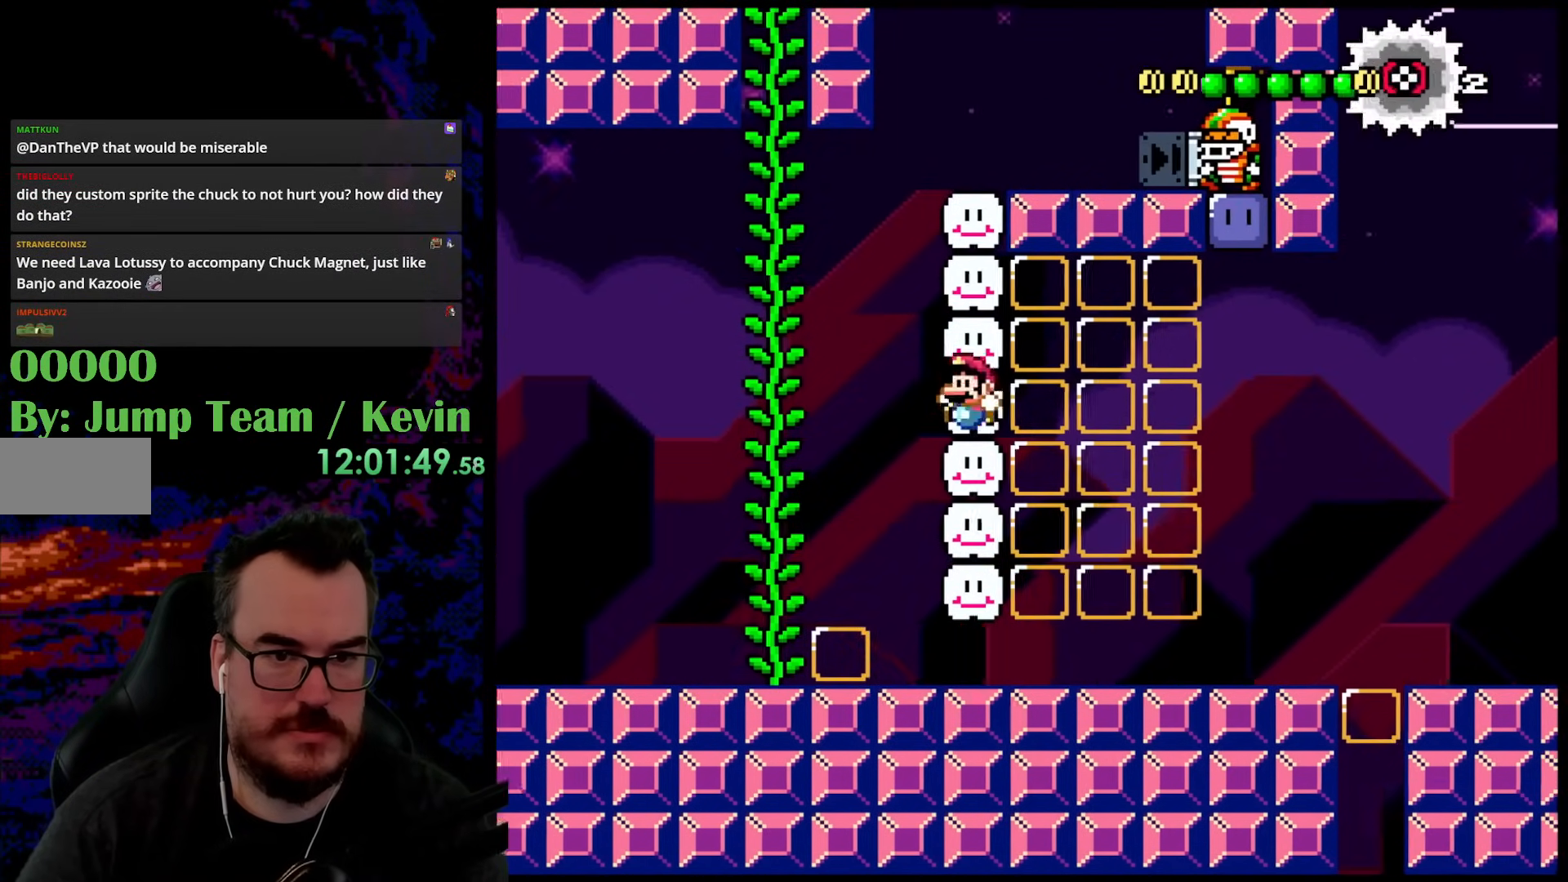
{"buttons": ["B", "Y"], "events": [[33, "DPAD_LEFT", "down"], [150, "B", "down"], [150, "DPAD_LEFT", "up"], [367, "DPAD_RIGHT", "down"], [483, "DPAD_RIGHT", "up"]]}
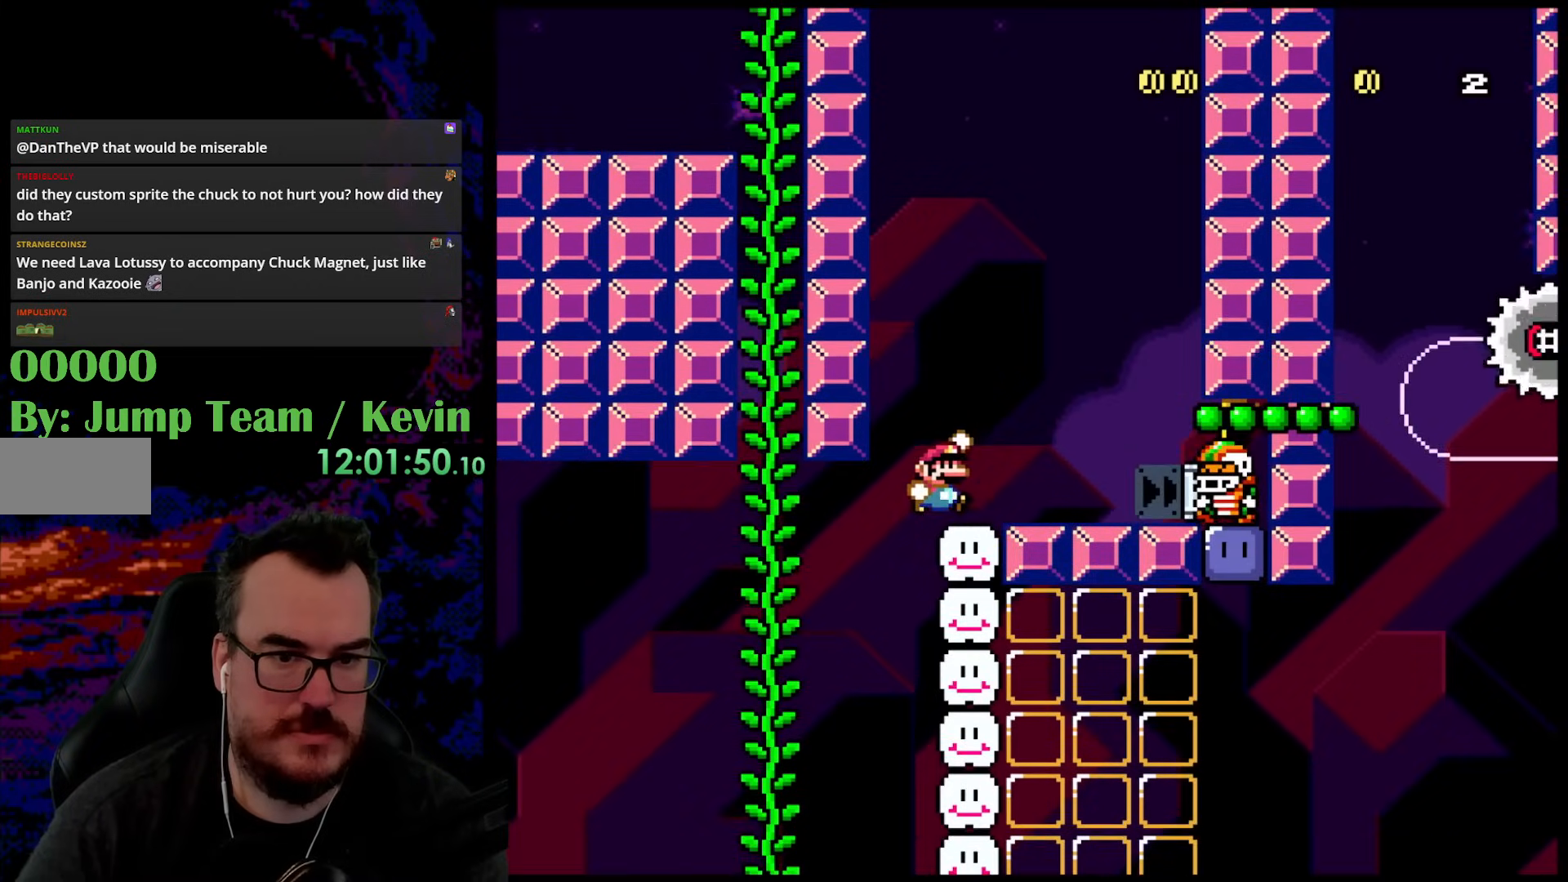
{"buttons": ["Y", "DPAD_RIGHT"], "events": [[17, "B", "up"], [67, "DPAD_RIGHT", "down"], [317, "B", "down"], [483, "B", "up"]]}
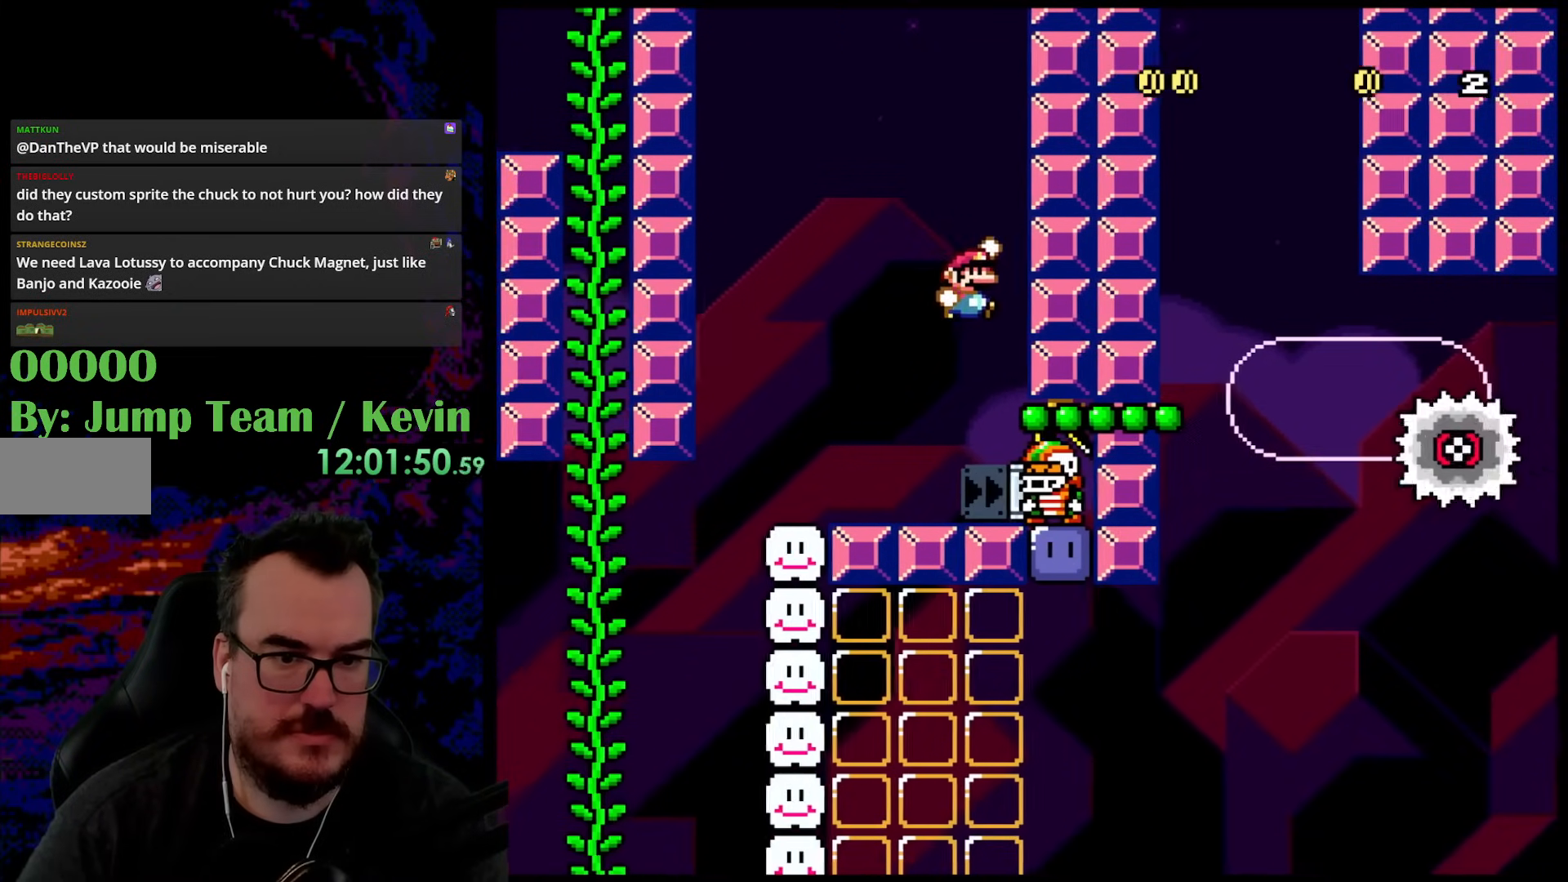
{"buttons": ["B", "Y", "DPAD_LEFT"], "events": [[117, "DPAD_RIGHT", "up"], [150, "B", "down"], [283, "DPAD_LEFT", "down"]]}